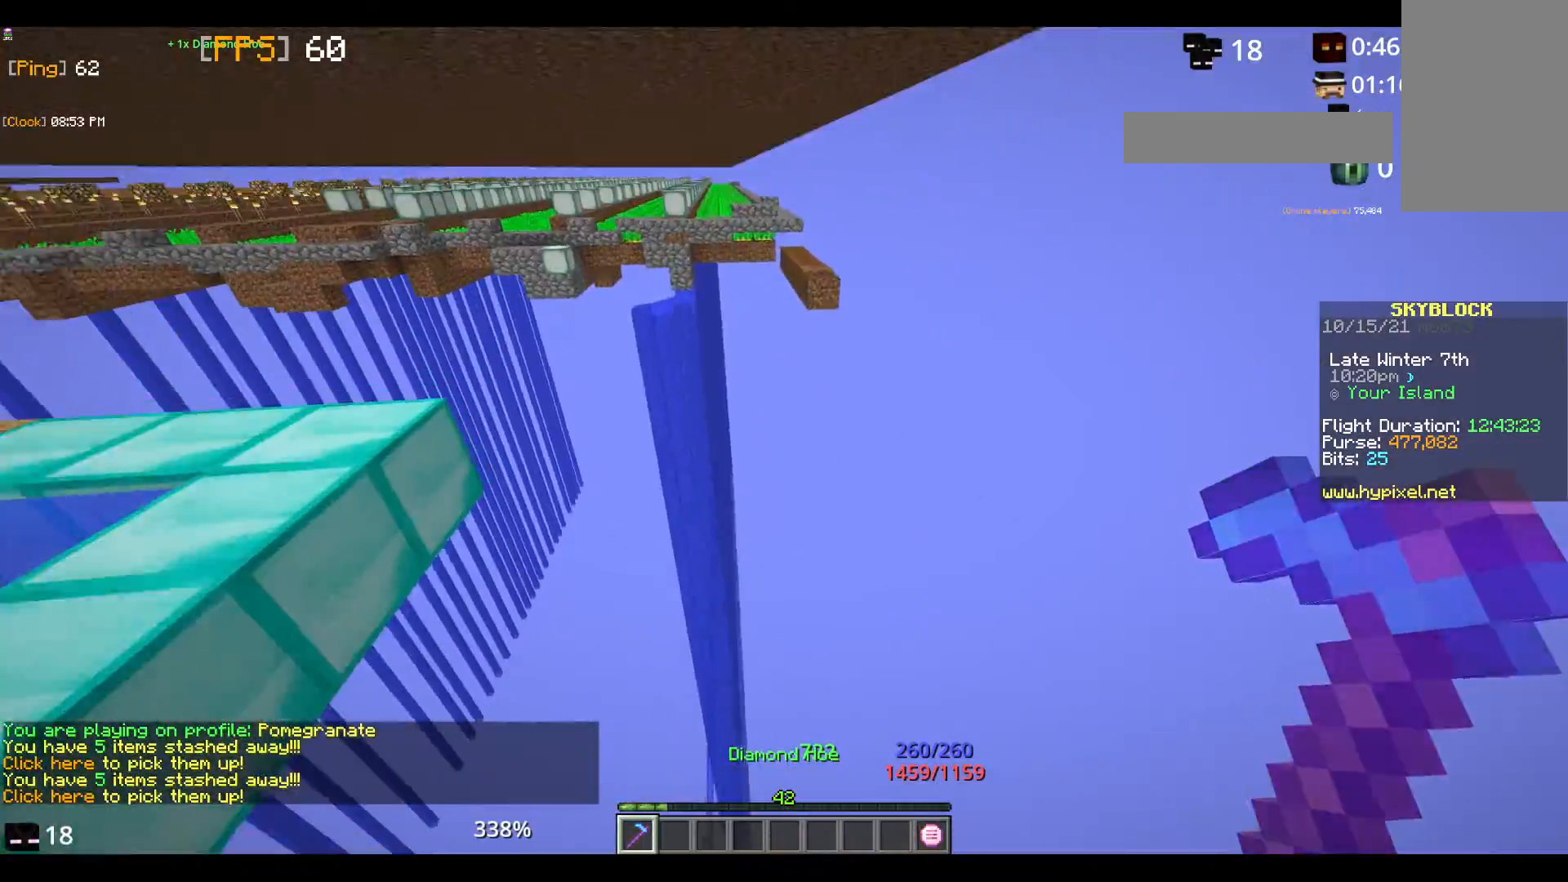
Gameplay with keyboard and mouse; each line is a JSON object with the keys and mouse buttons held at the frame after it. "events" lists presses ("down") and releases ("up") of "a", "d", "s", "space", "w", "mouse_left" and "mouse_right" between this image and that frame as [ms after this image, input, new state], when the widget could be followed in between. "mouse_left", "mouse_right" = the "left", "right" buttons of the "mouse" list. No other keys are recorded. Fast repeated clicks can show as one long hold. Mouse movement is not recorded.
{"keys": ["w"], "mouse": [], "events": []}
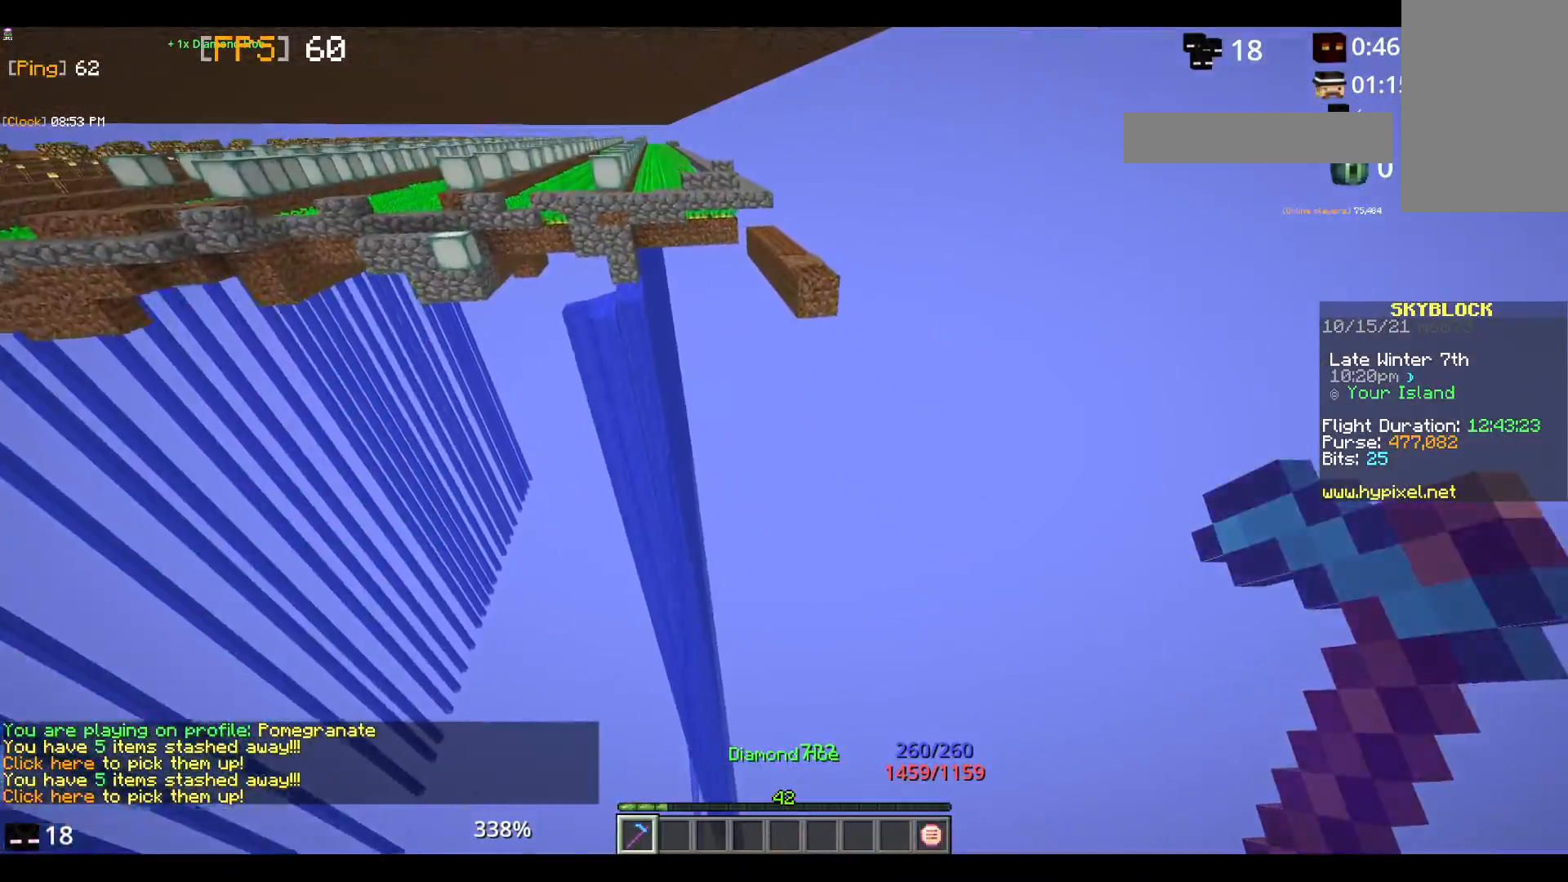
{"keys": ["w"], "mouse": [], "events": []}
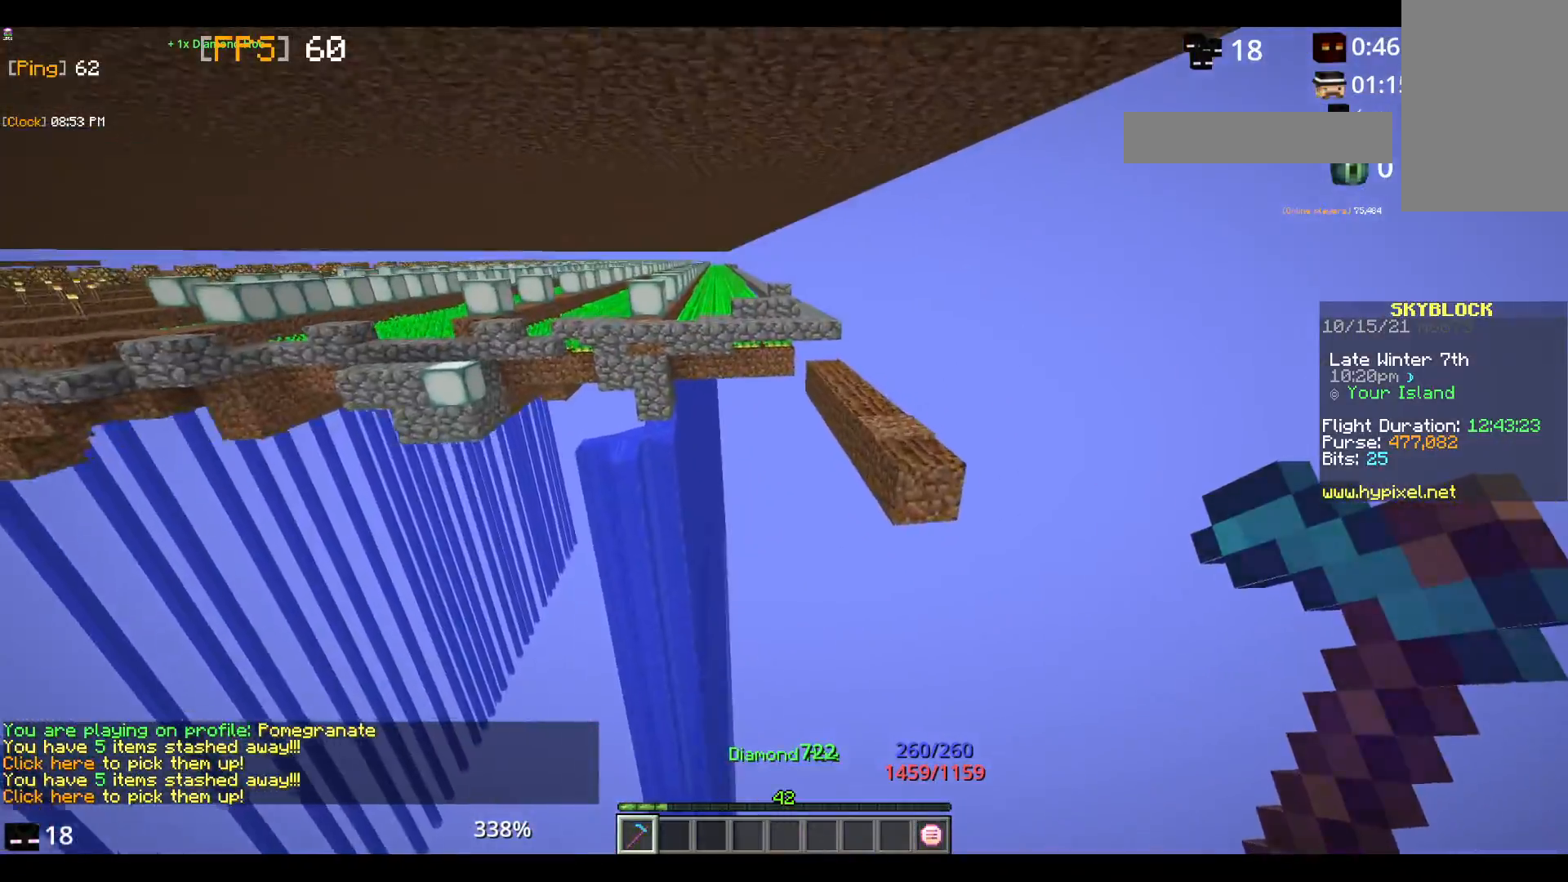
{"keys": ["w"], "mouse": [], "events": []}
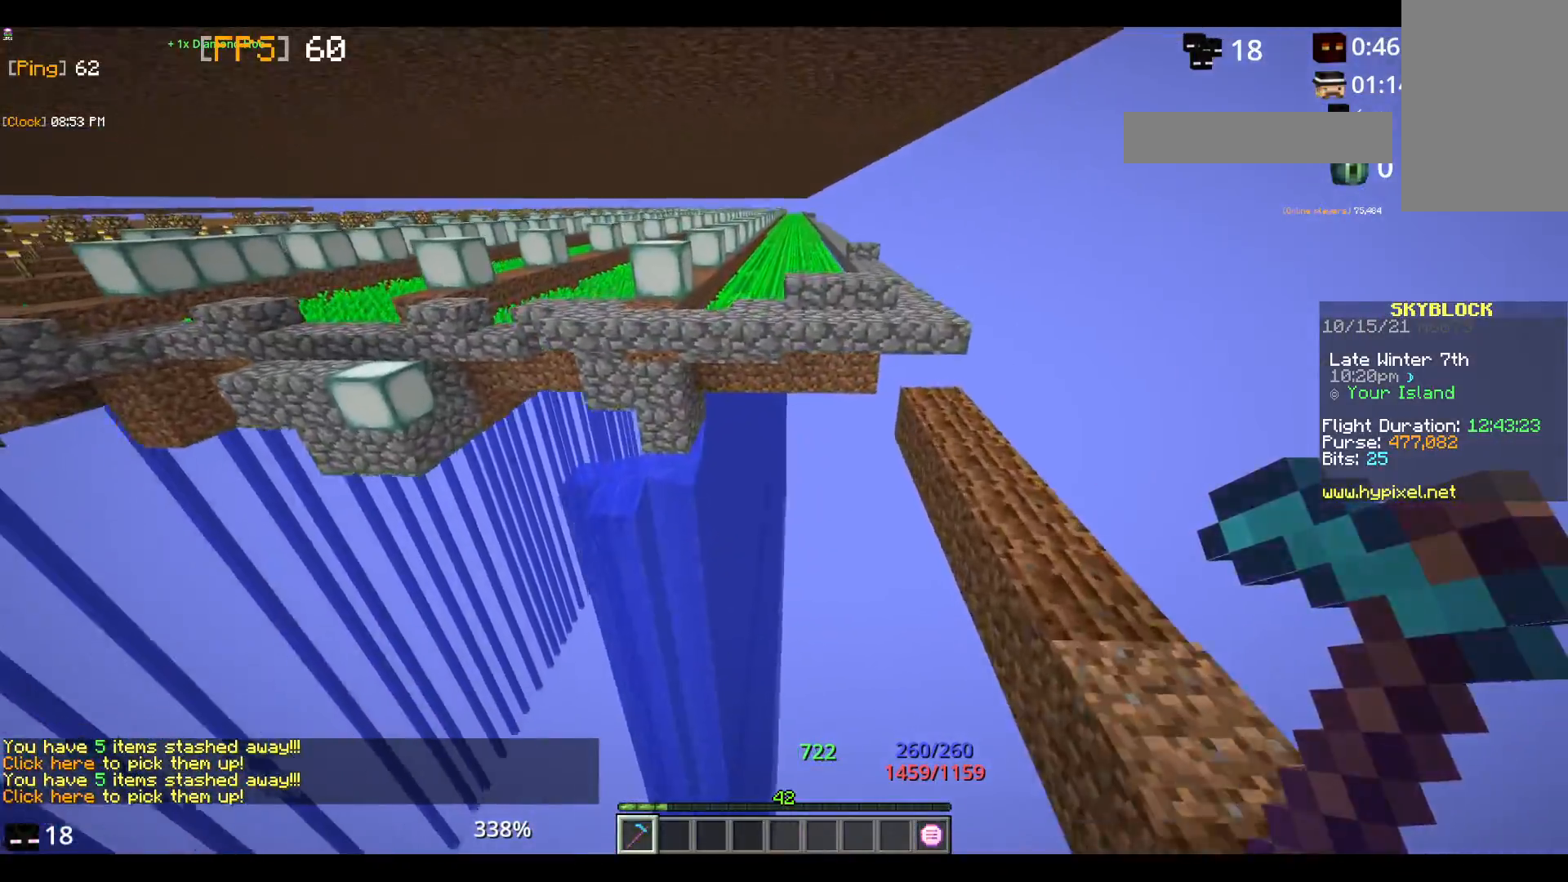
{"keys": ["w"], "mouse": [], "events": [[183, "space", "down"], [483, "space", "up"]]}
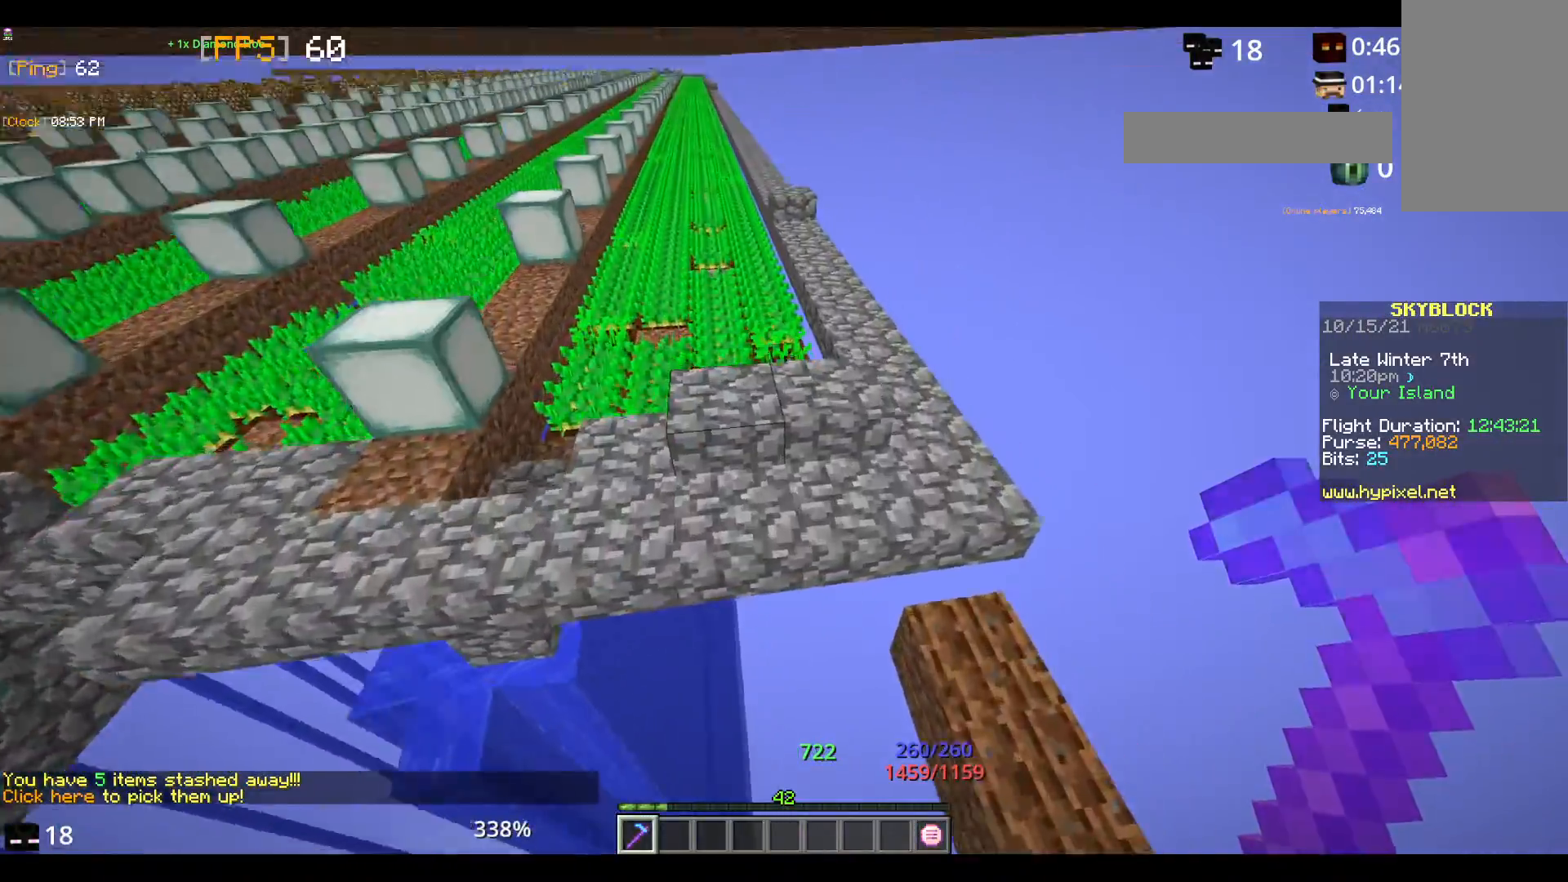
{"keys": [], "mouse": [], "events": [[150, "w", "up"]]}
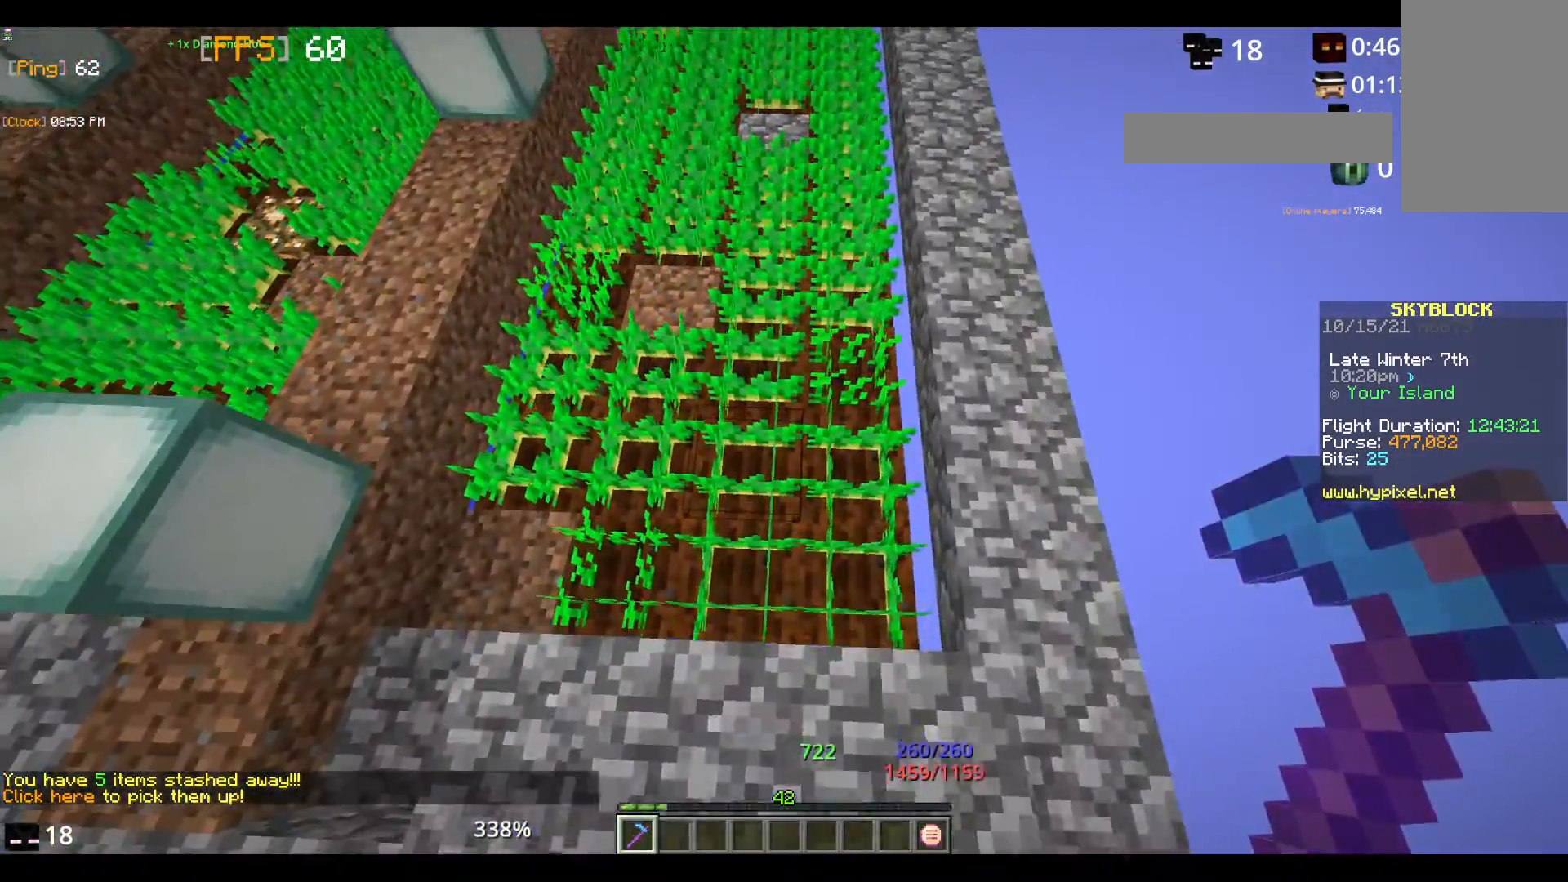
{"keys": ["s"], "mouse": [], "events": [[367, "s", "down"]]}
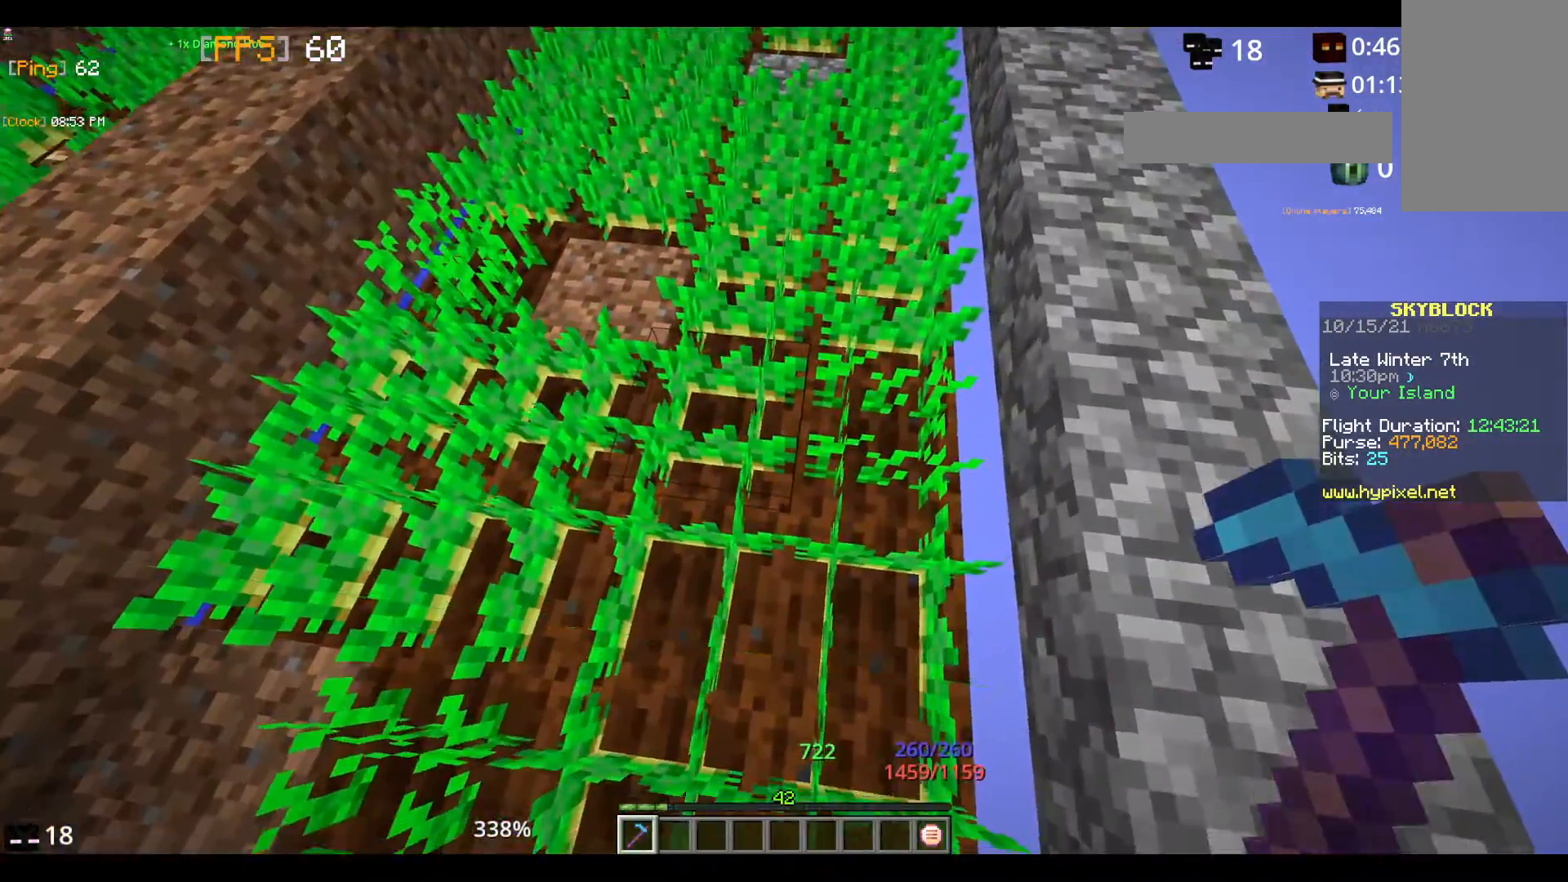
{"keys": [], "mouse": [], "events": [[250, "s", "up"]]}
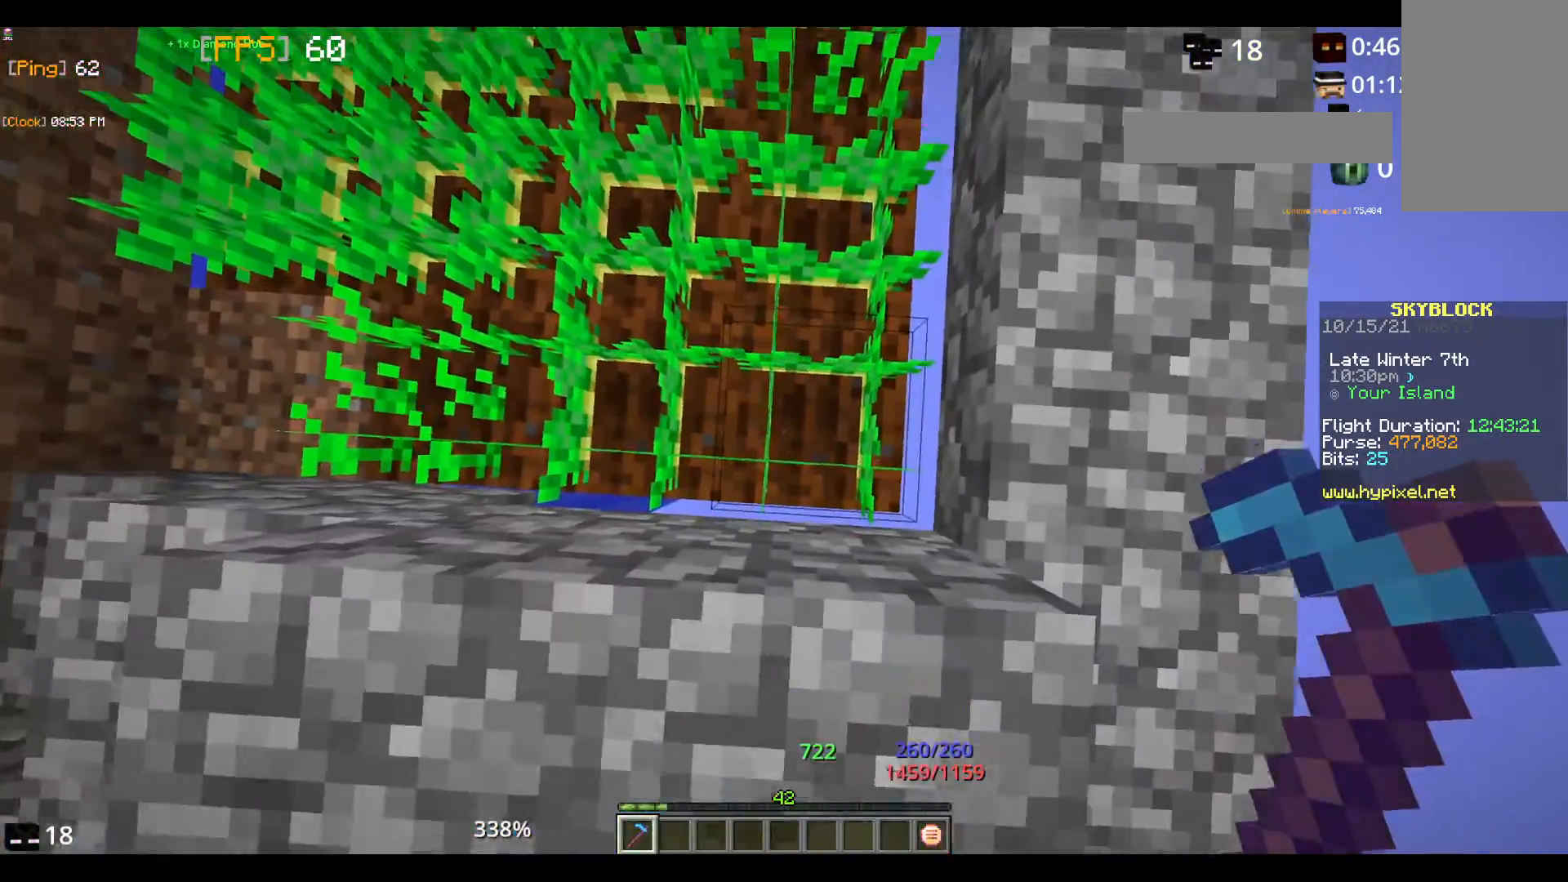
{"keys": ["w"], "mouse": ["left"], "events": [[250, "mouse_left", "down"], [500, "w", "down"]]}
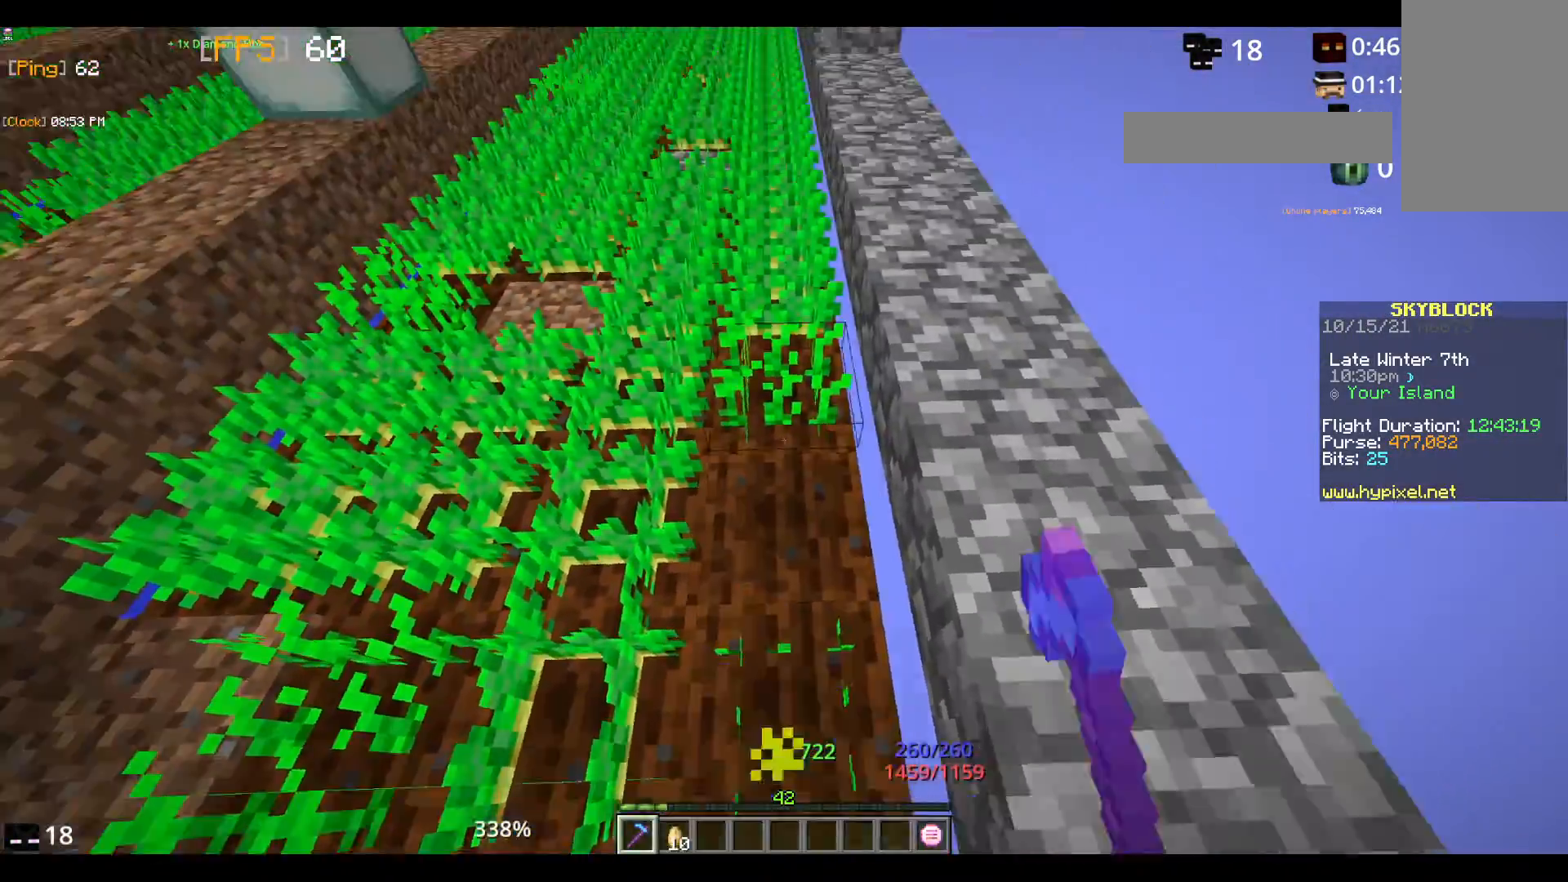
{"keys": ["w"], "mouse": ["left"], "events": [[250, "w", "up"], [367, "w", "down"]]}
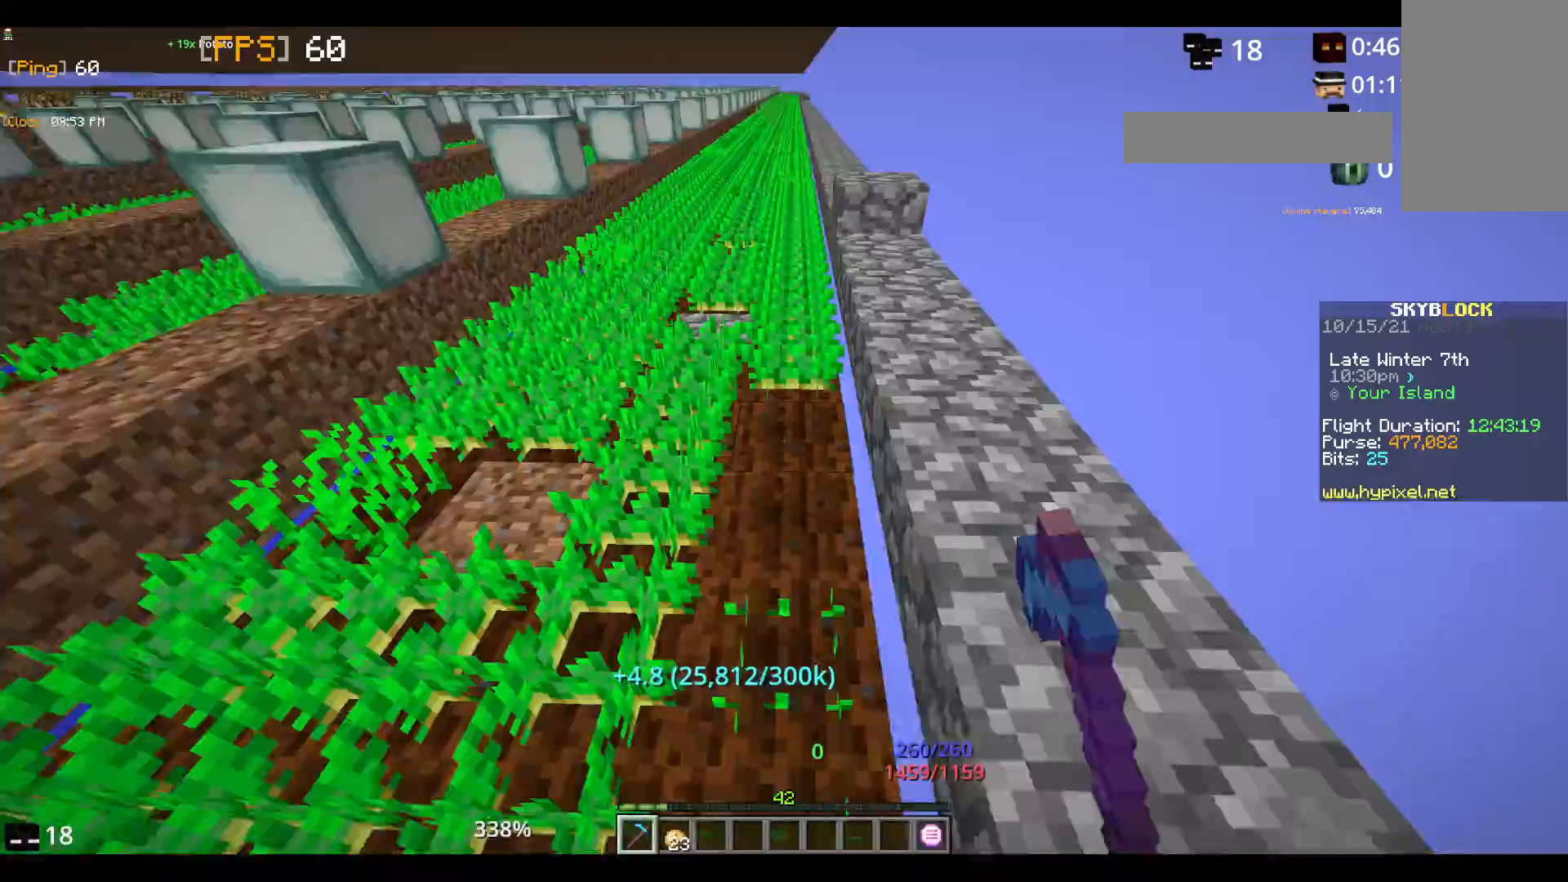
{"keys": ["w"], "mouse": ["left"], "events": []}
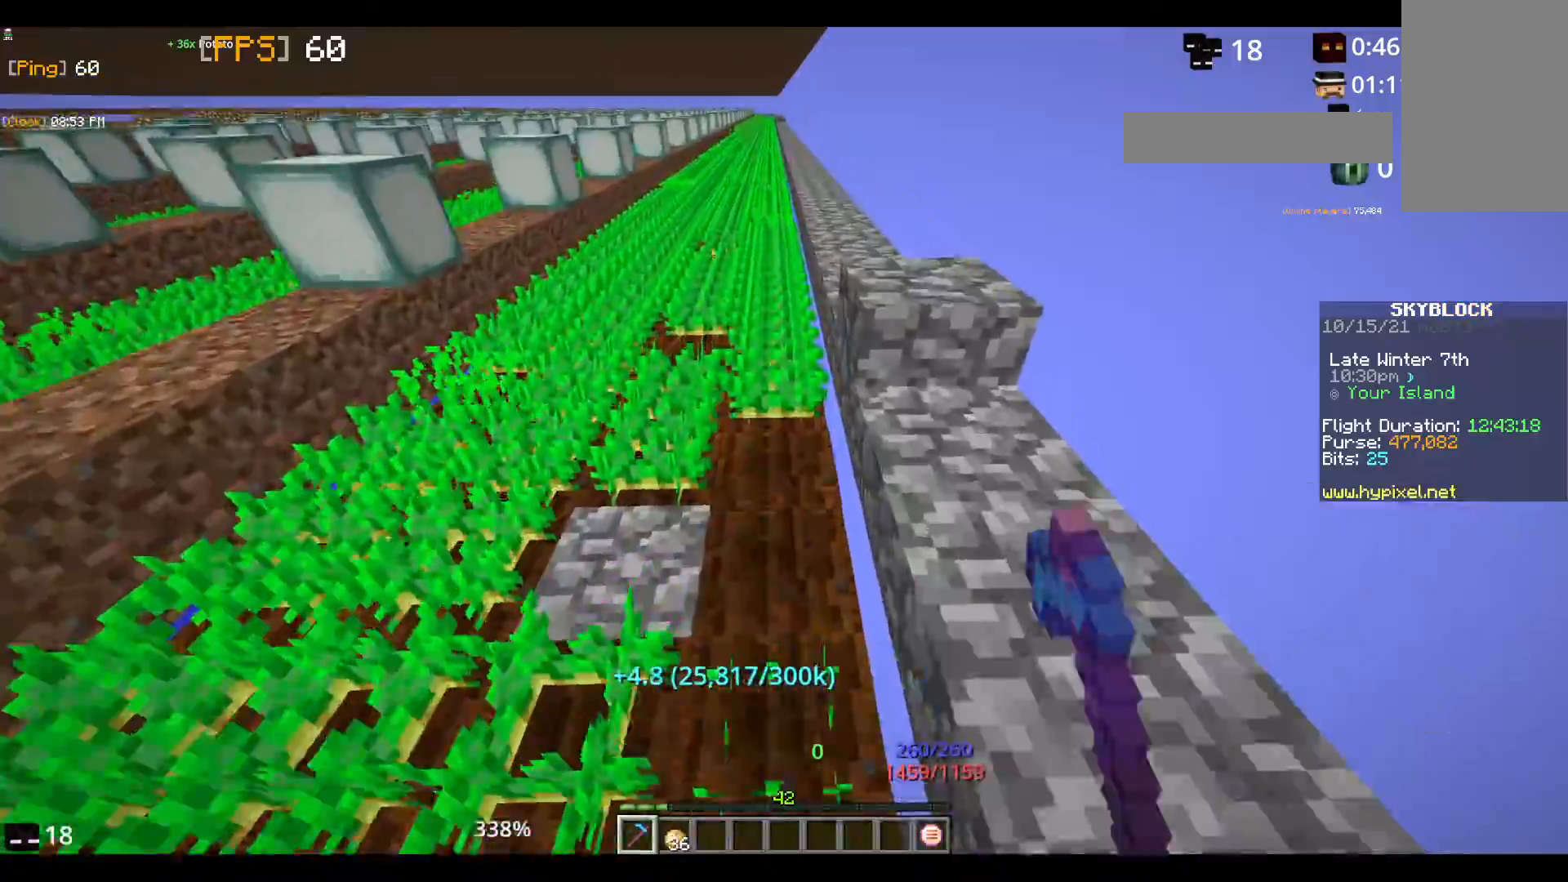
{"keys": ["w"], "mouse": ["left"], "events": []}
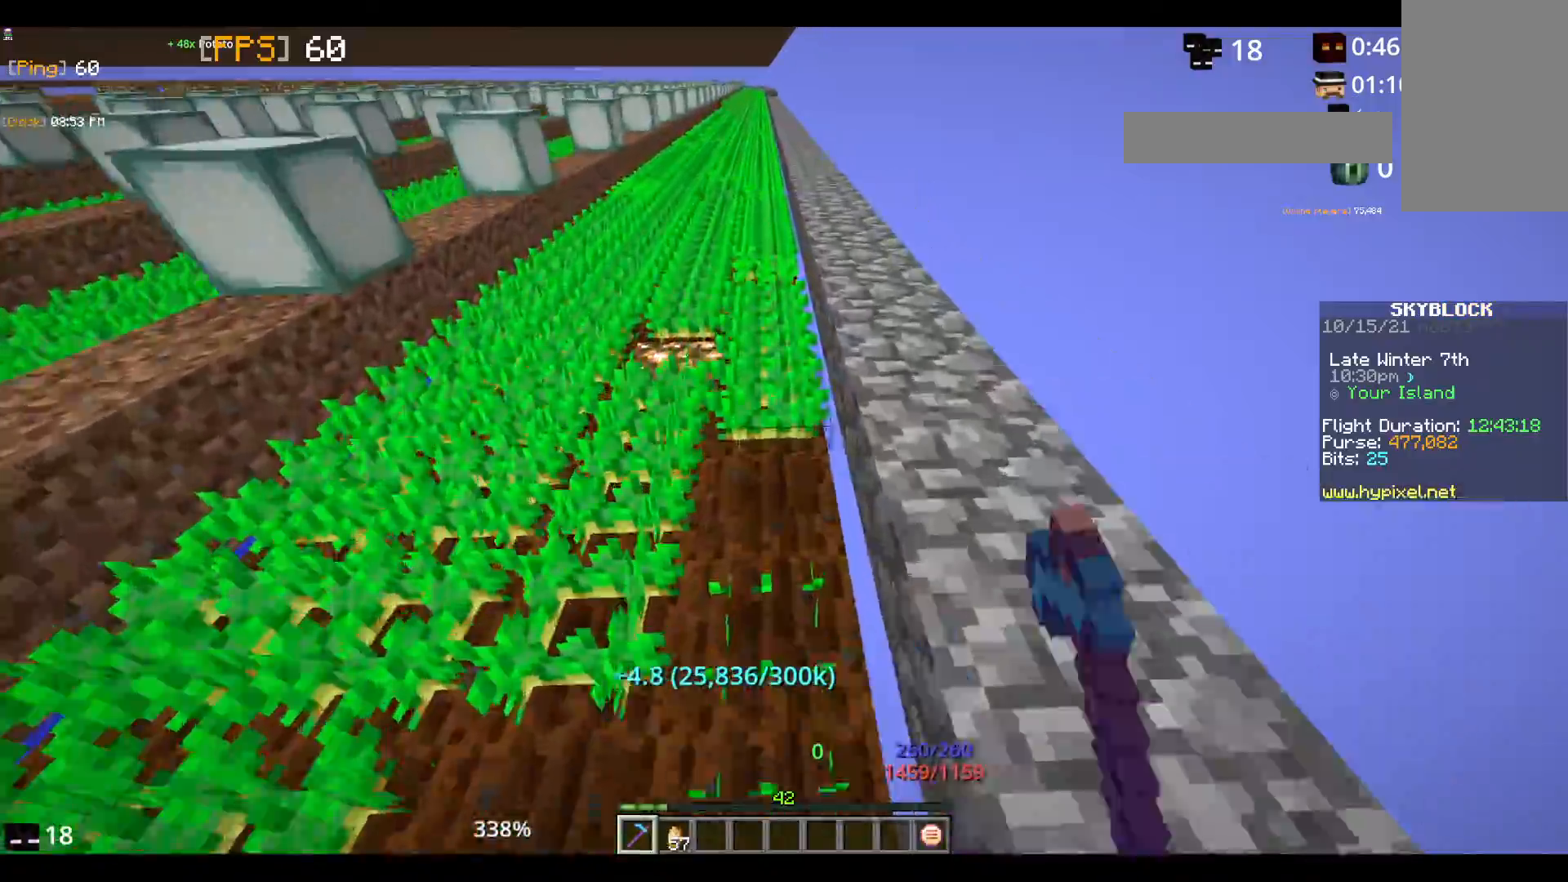
{"keys": ["w"], "mouse": ["left"], "events": []}
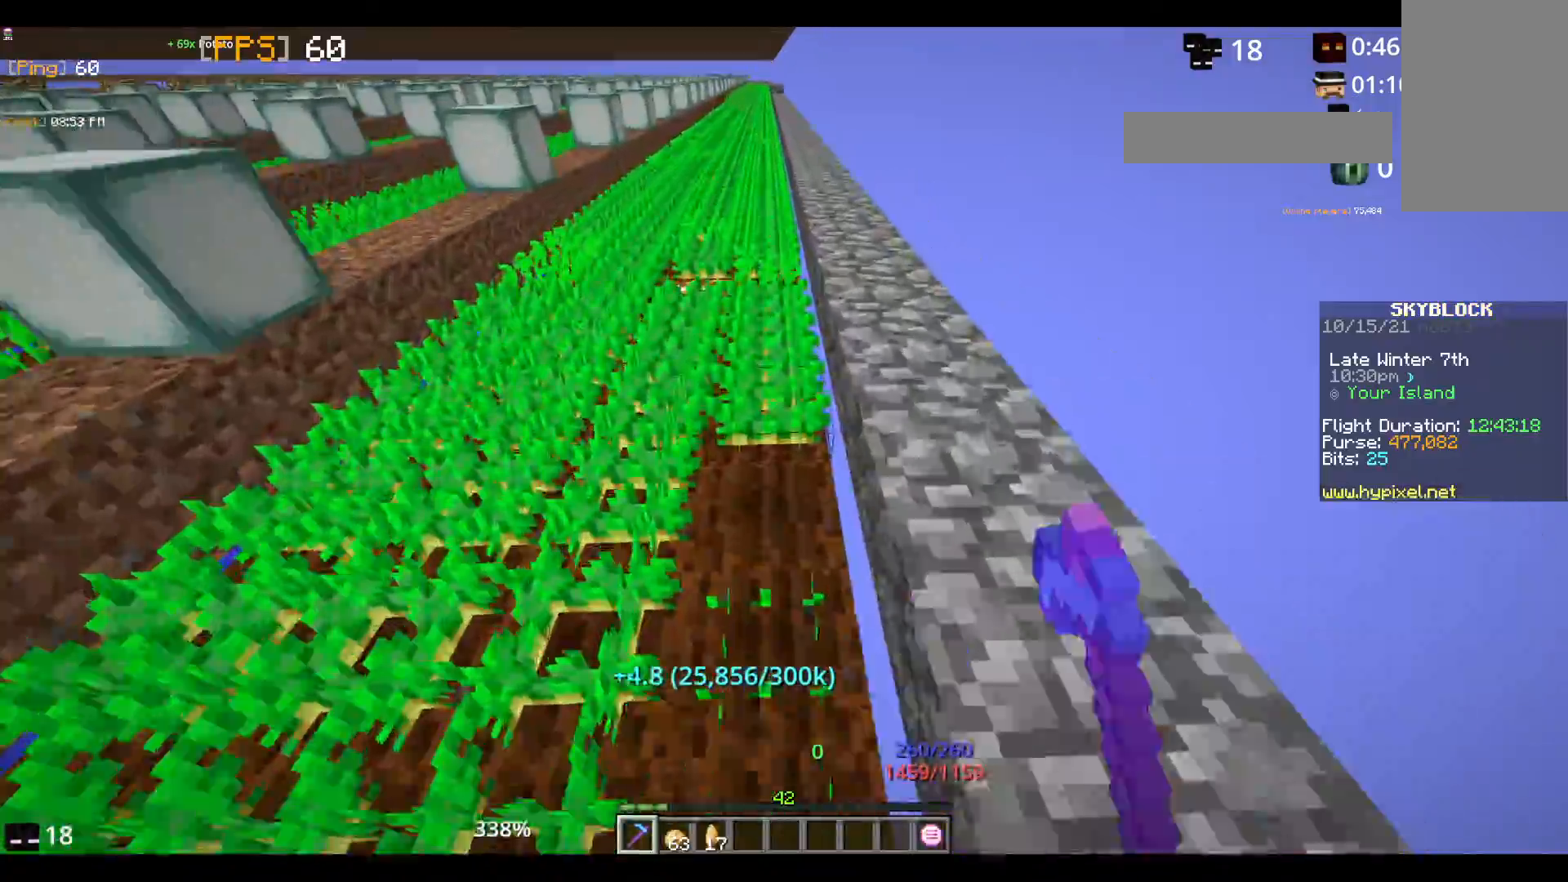
{"keys": ["w"], "mouse": ["left"], "events": []}
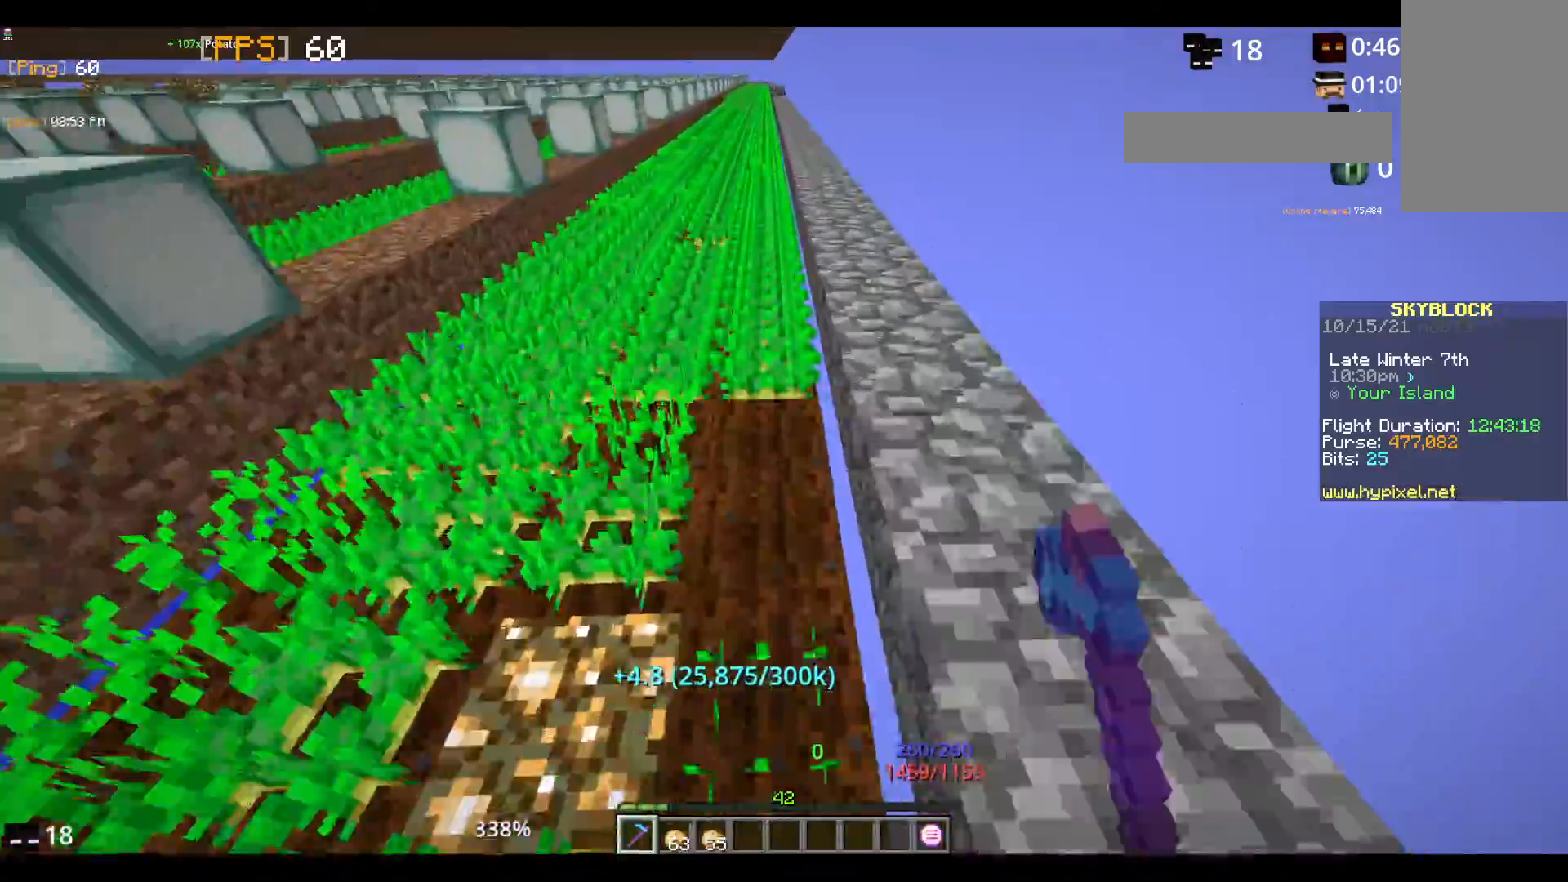
{"keys": ["w"], "mouse": ["left"], "events": []}
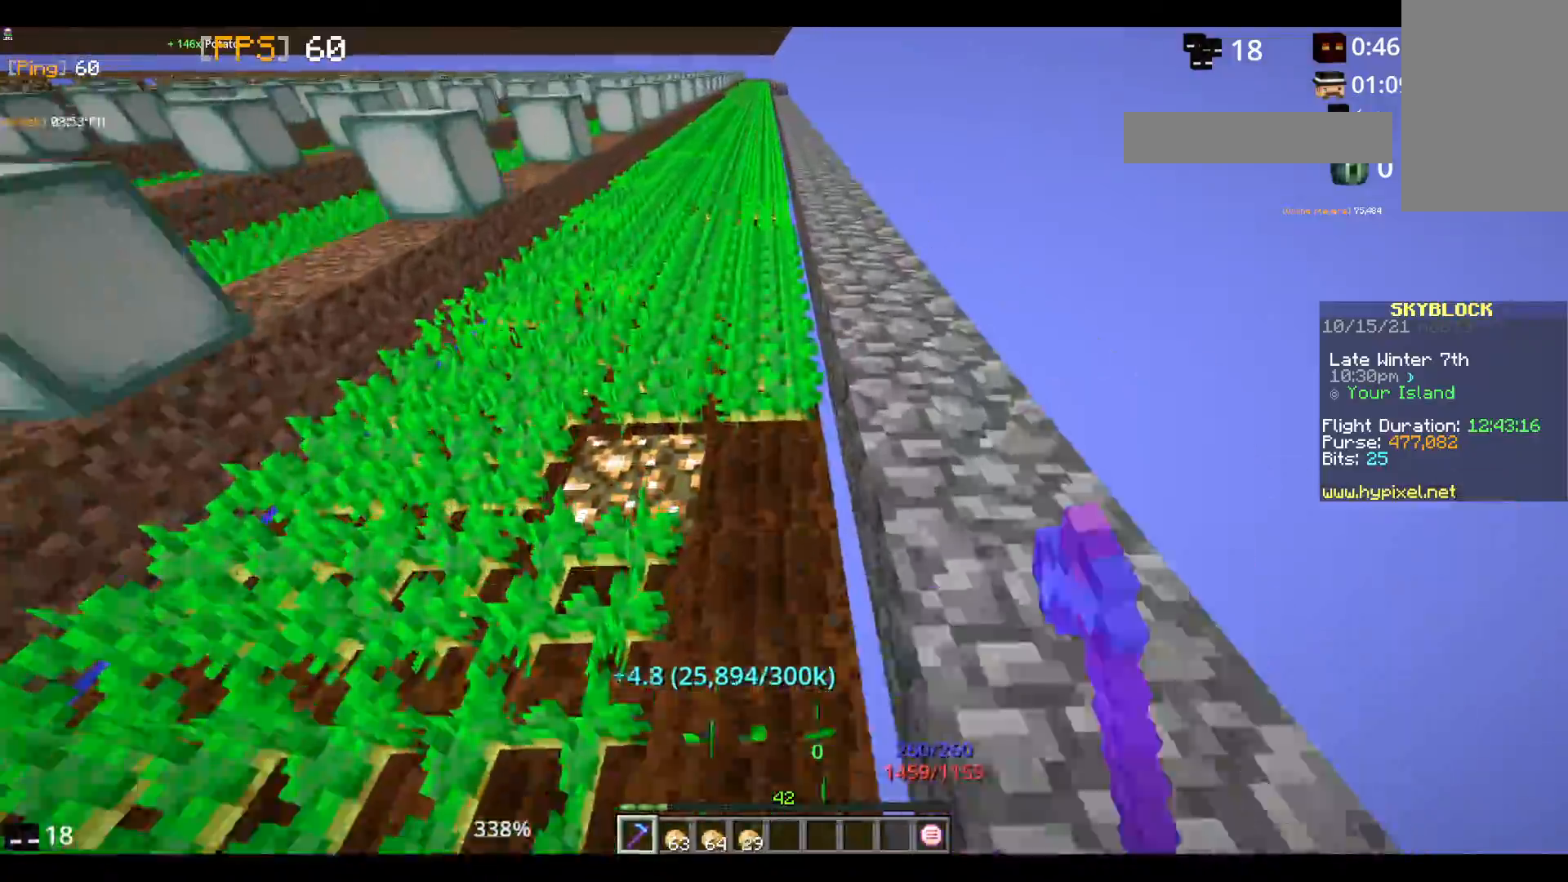
{"keys": ["w"], "mouse": ["left"], "events": []}
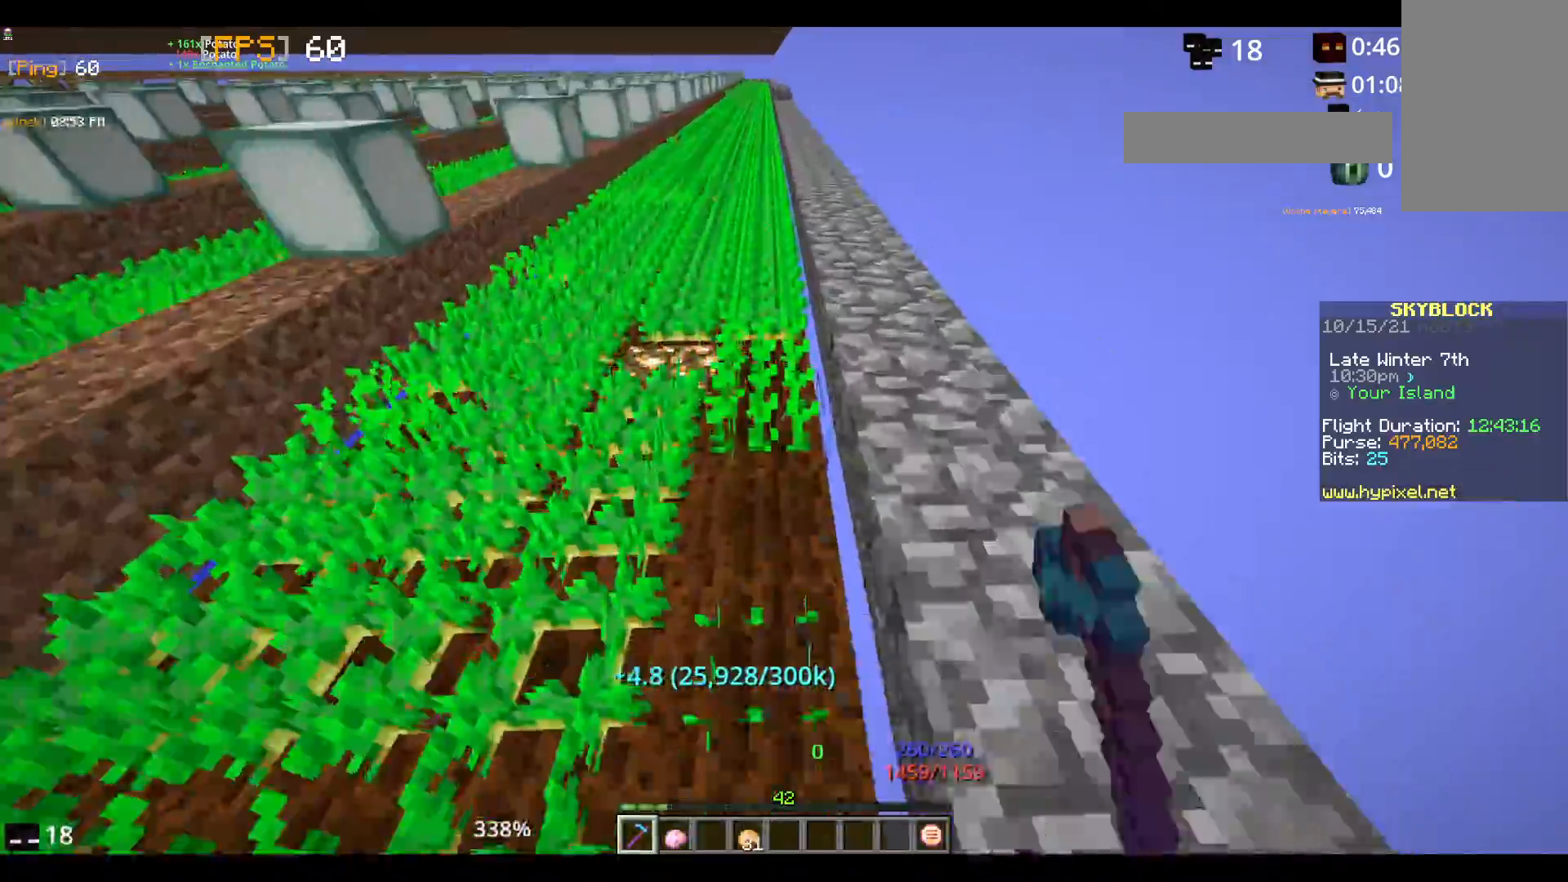
{"keys": ["w"], "mouse": ["left"], "events": []}
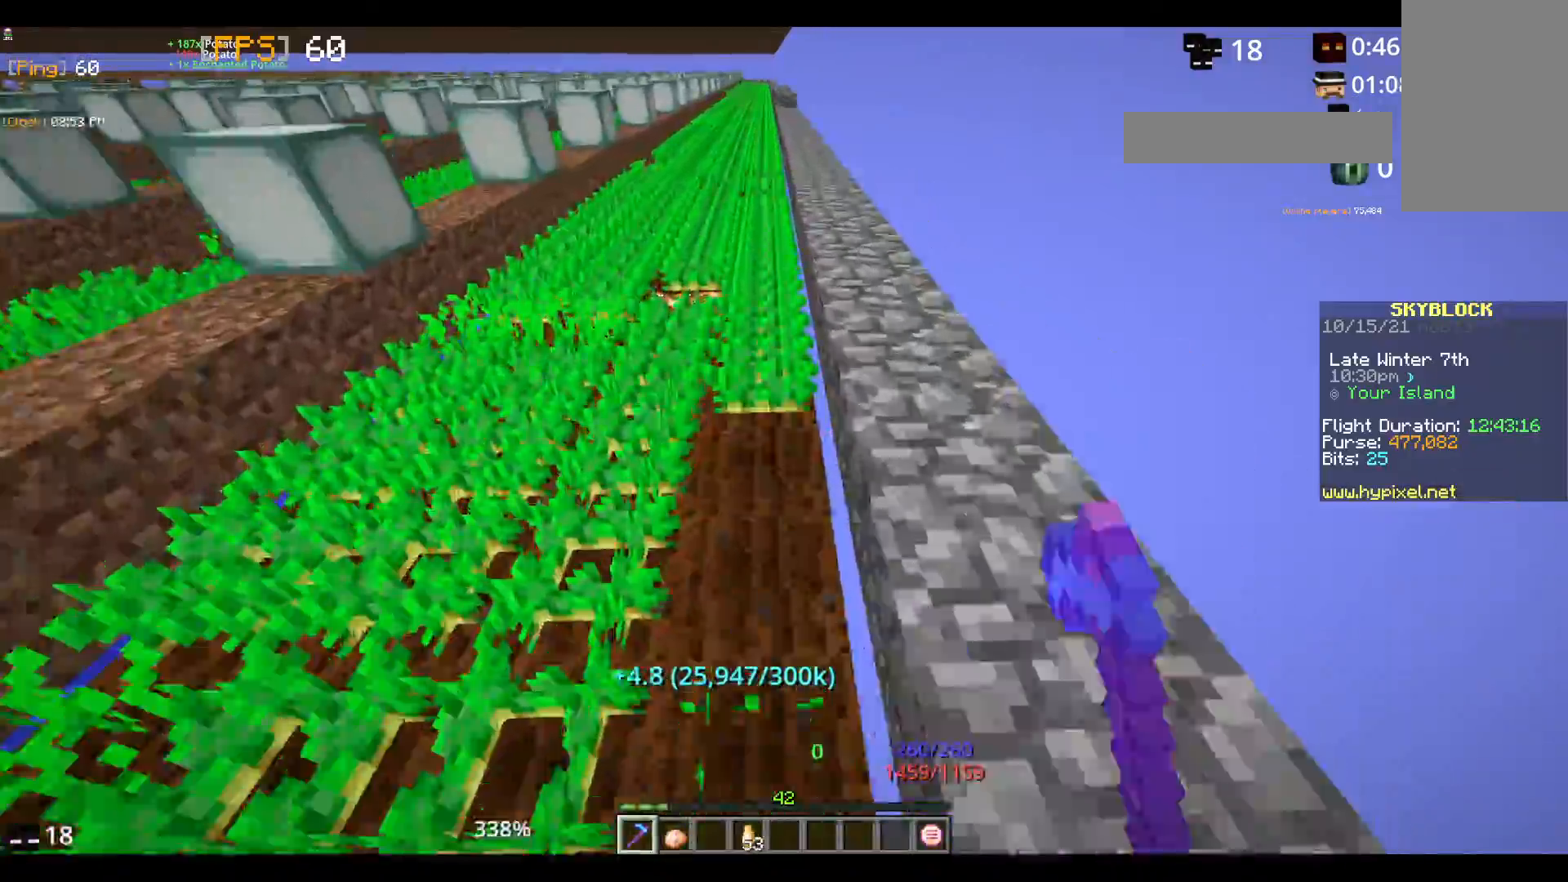
{"keys": ["w"], "mouse": ["left"], "events": []}
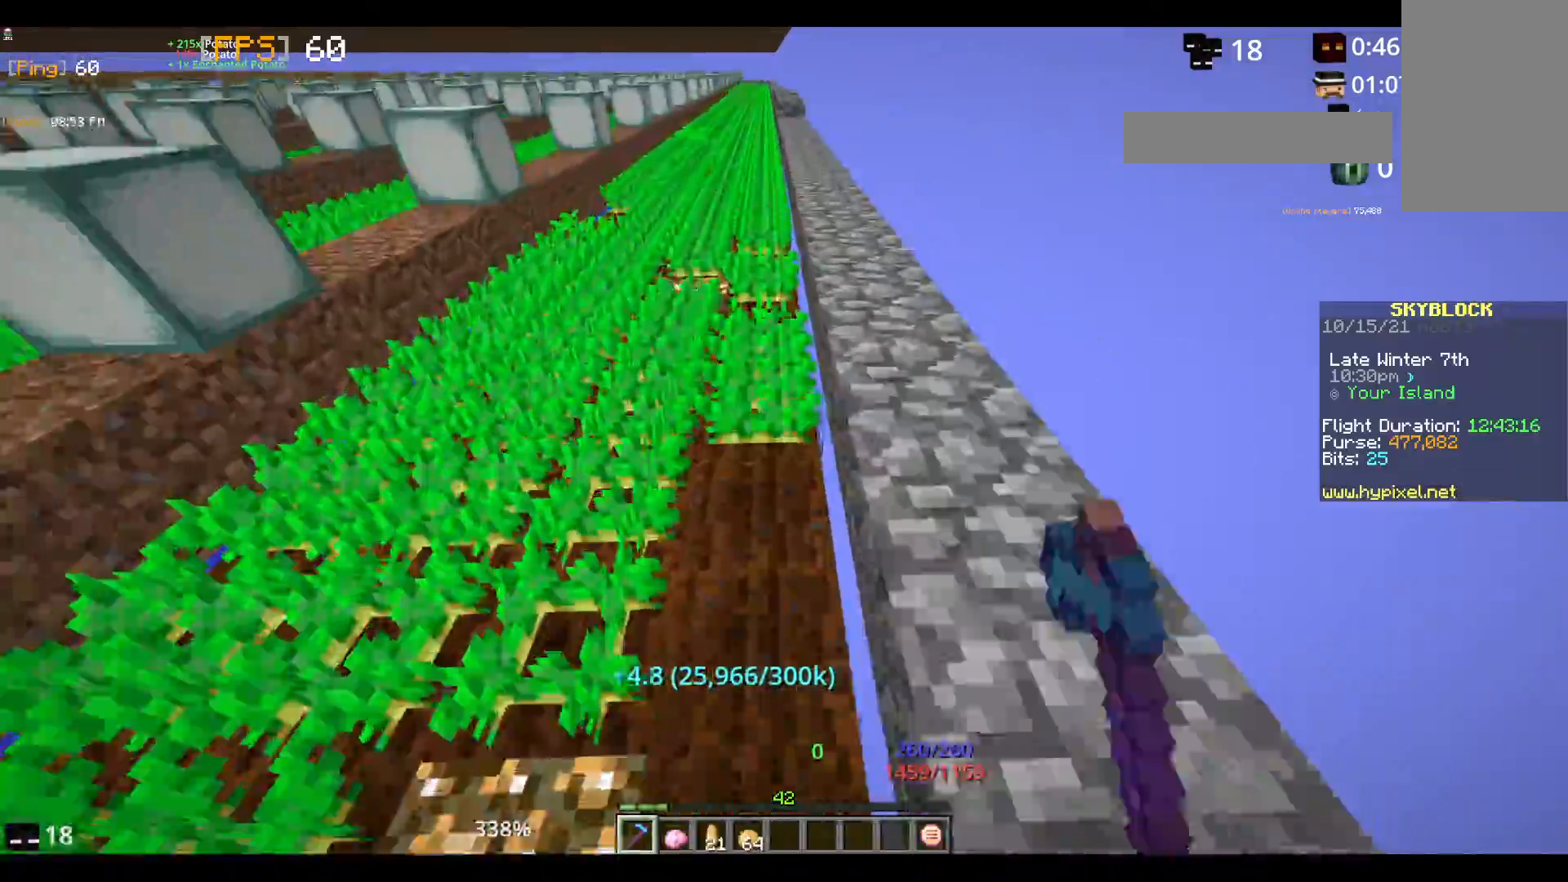
{"keys": ["w"], "mouse": ["left"], "events": []}
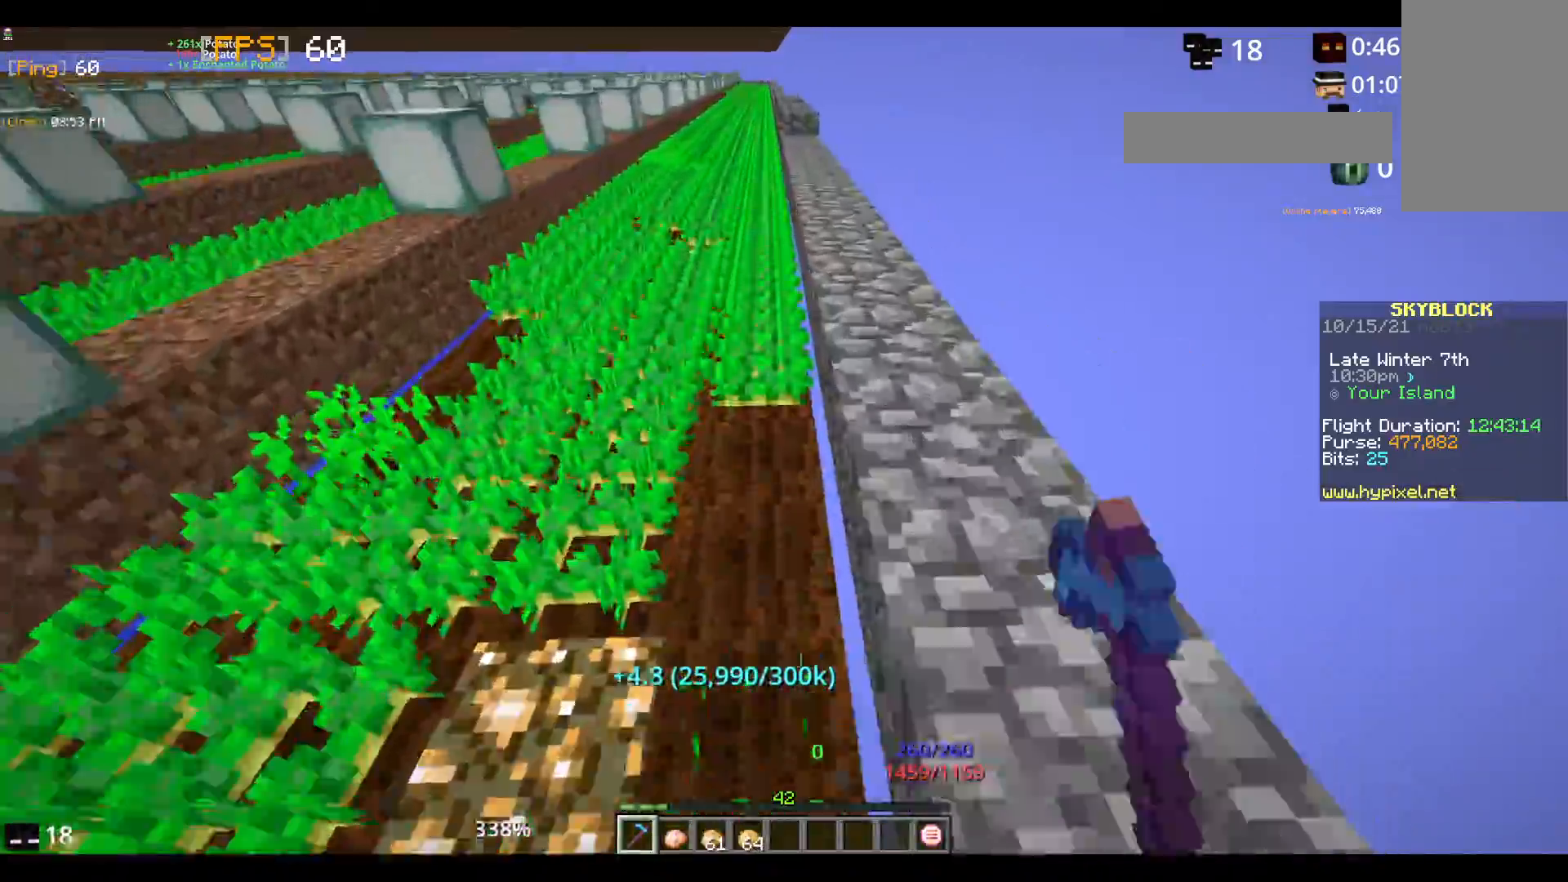
{"keys": ["w"], "mouse": ["left"], "events": []}
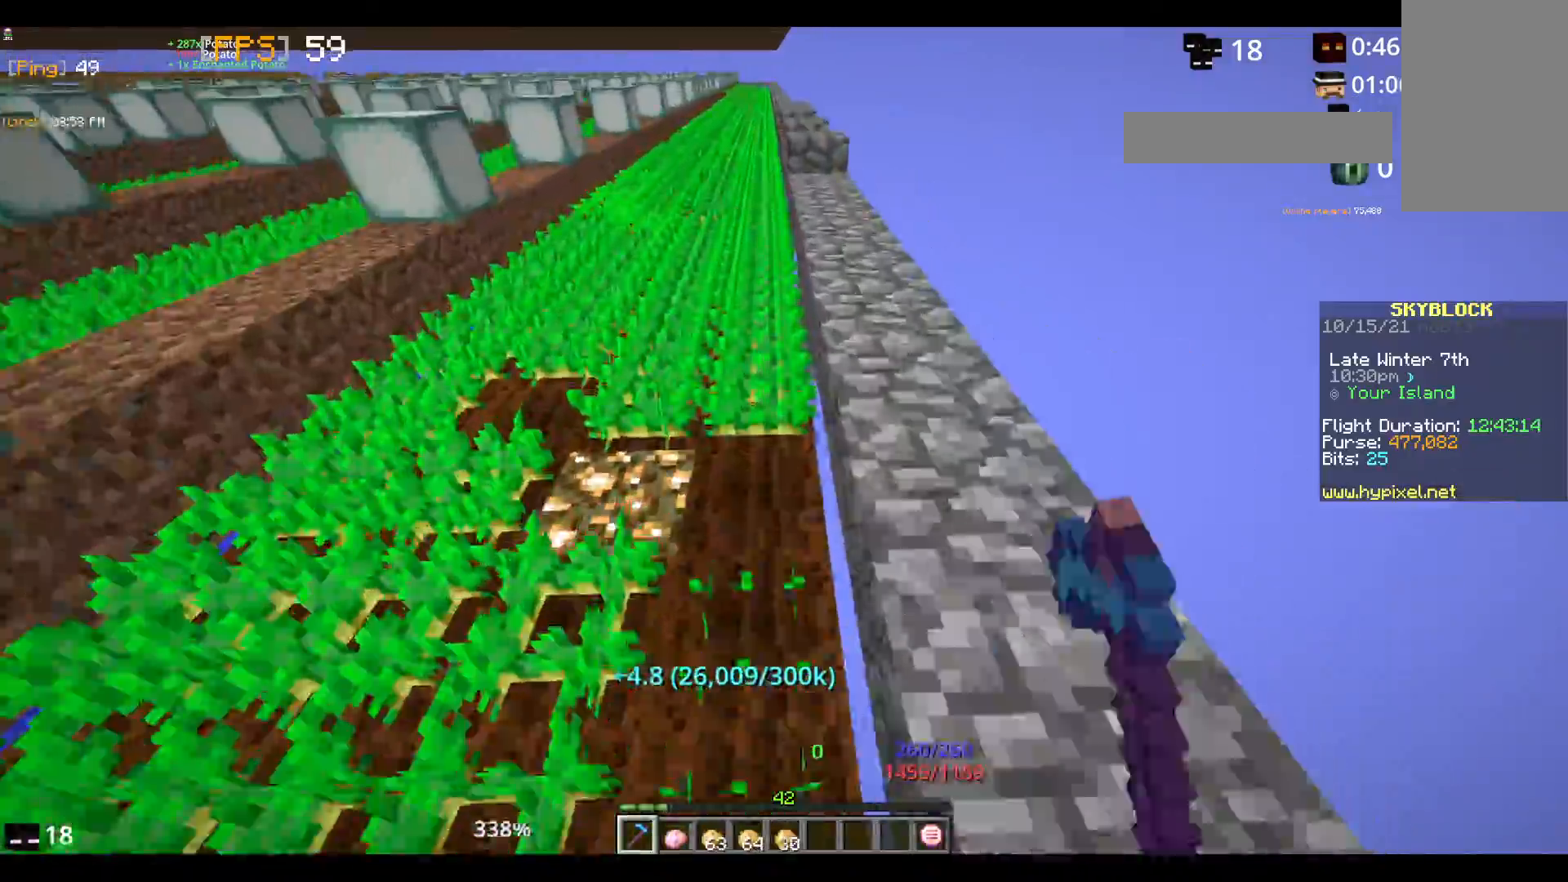
{"keys": ["w"], "mouse": ["left"], "events": []}
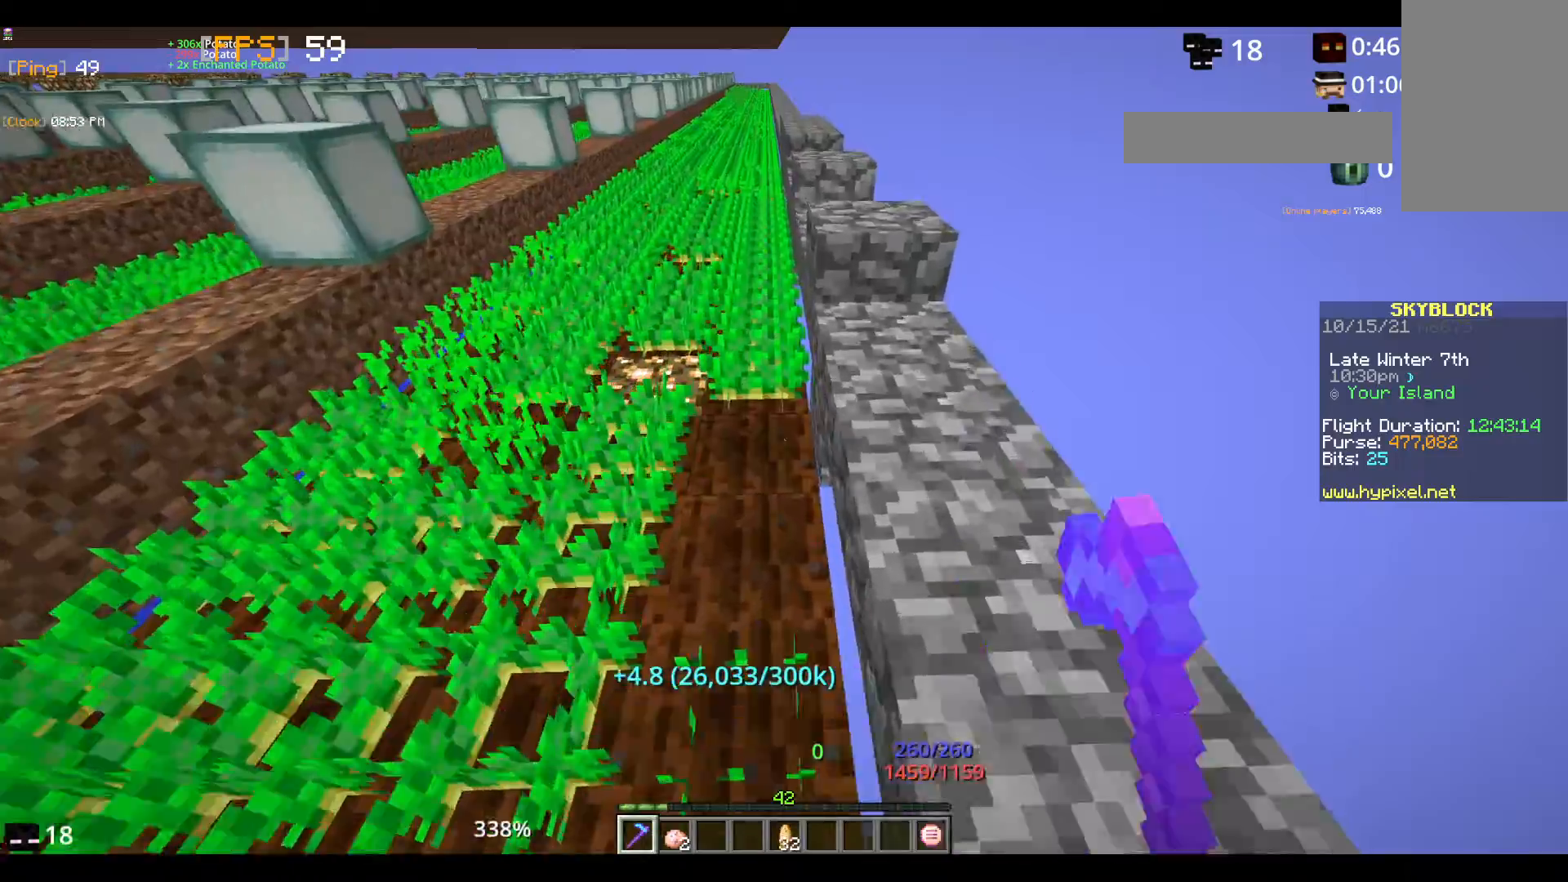
{"keys": ["w"], "mouse": ["left"], "events": []}
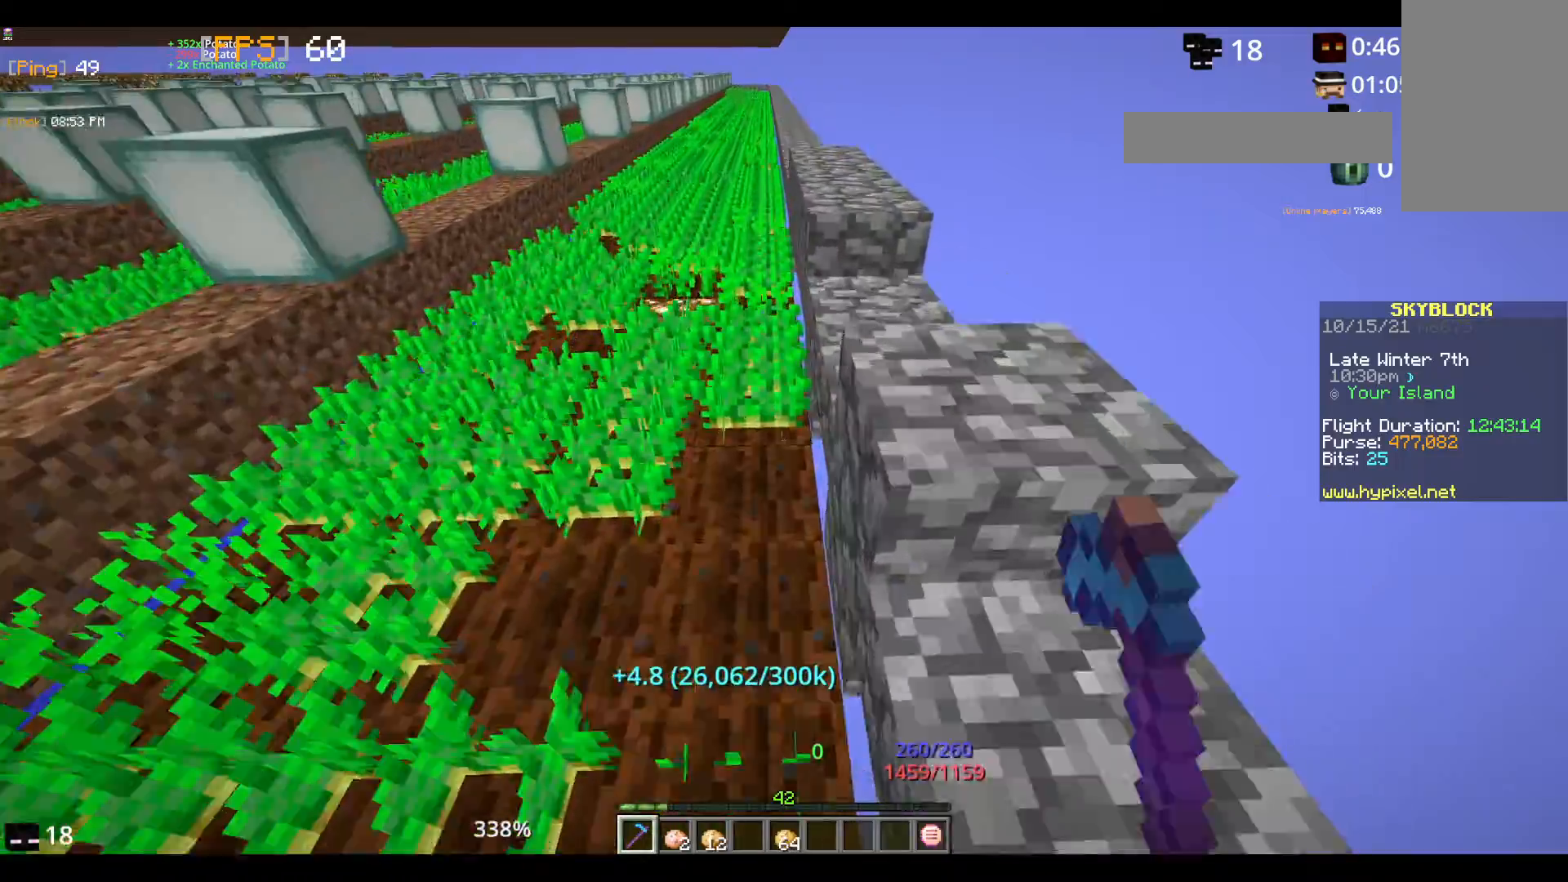
{"keys": ["w"], "mouse": ["left"], "events": []}
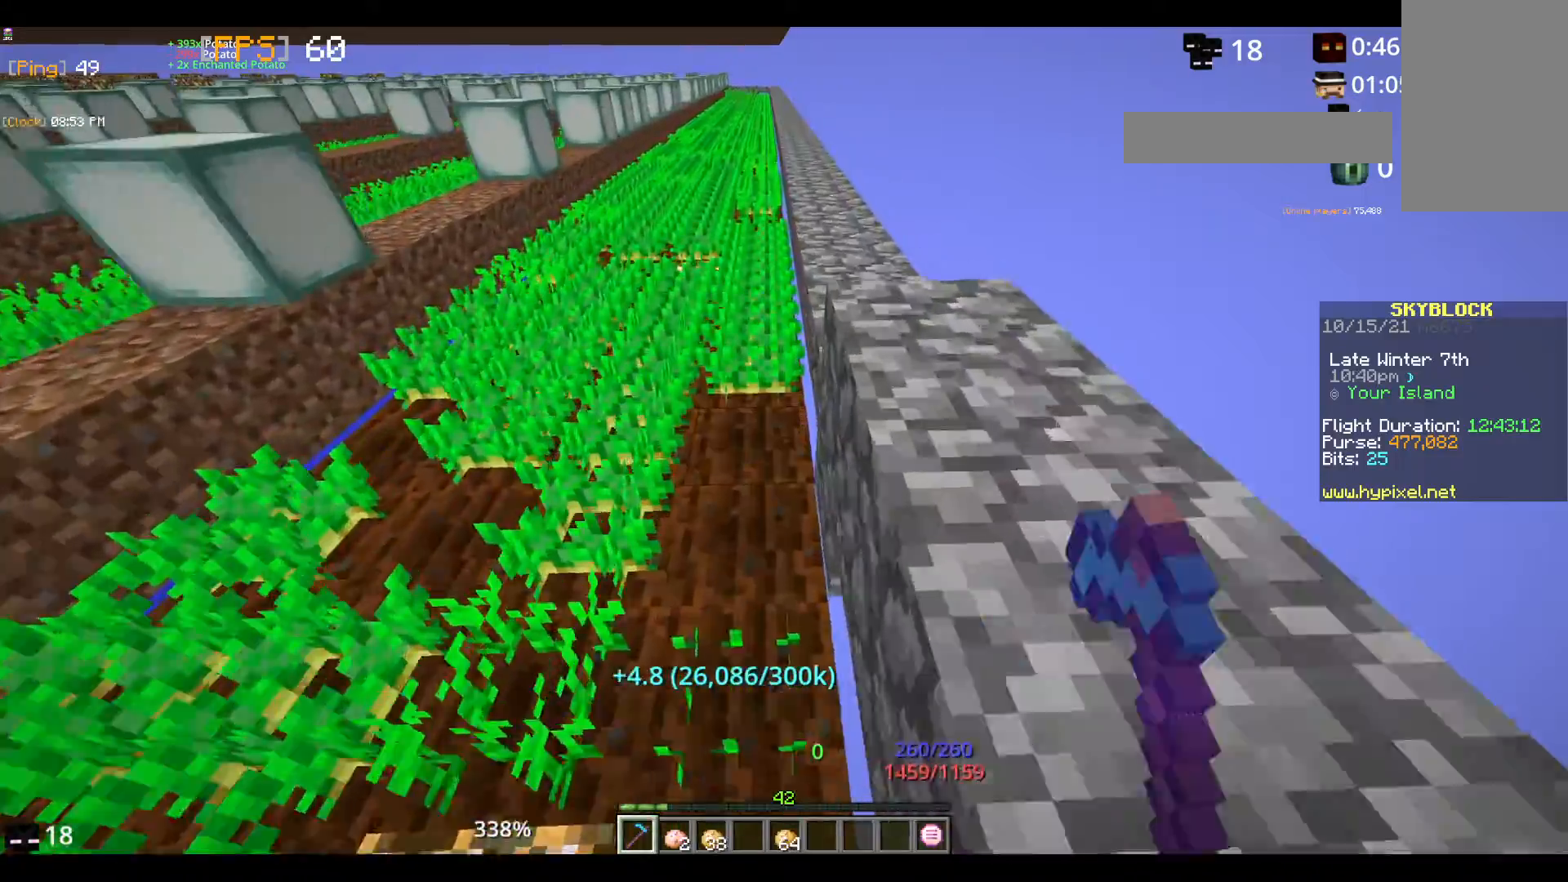
{"keys": ["w"], "mouse": ["left"], "events": []}
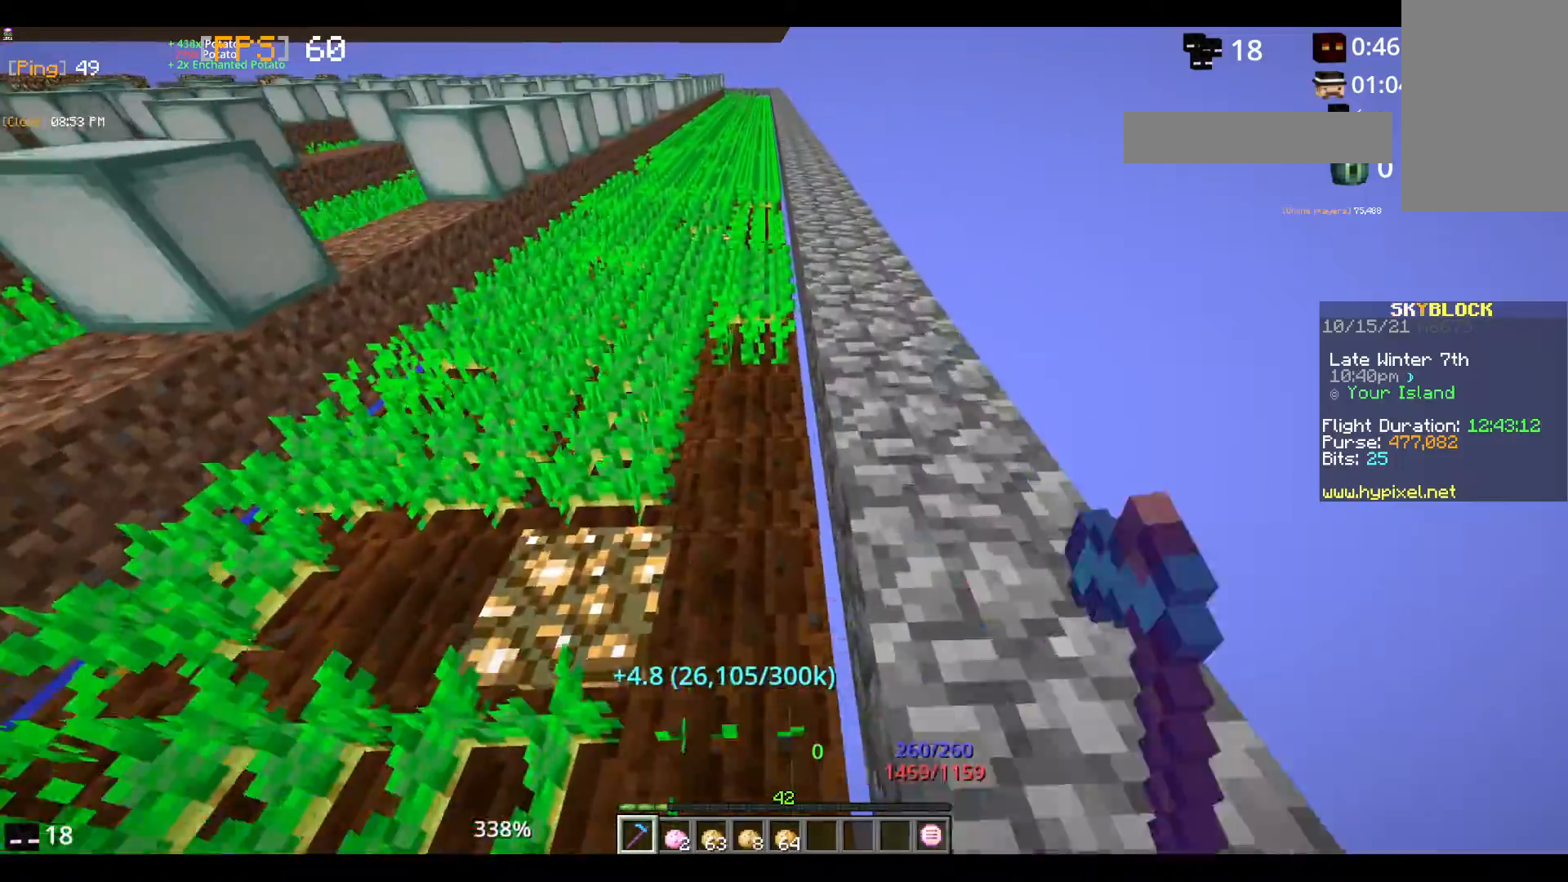
{"keys": ["w"], "mouse": ["left"], "events": []}
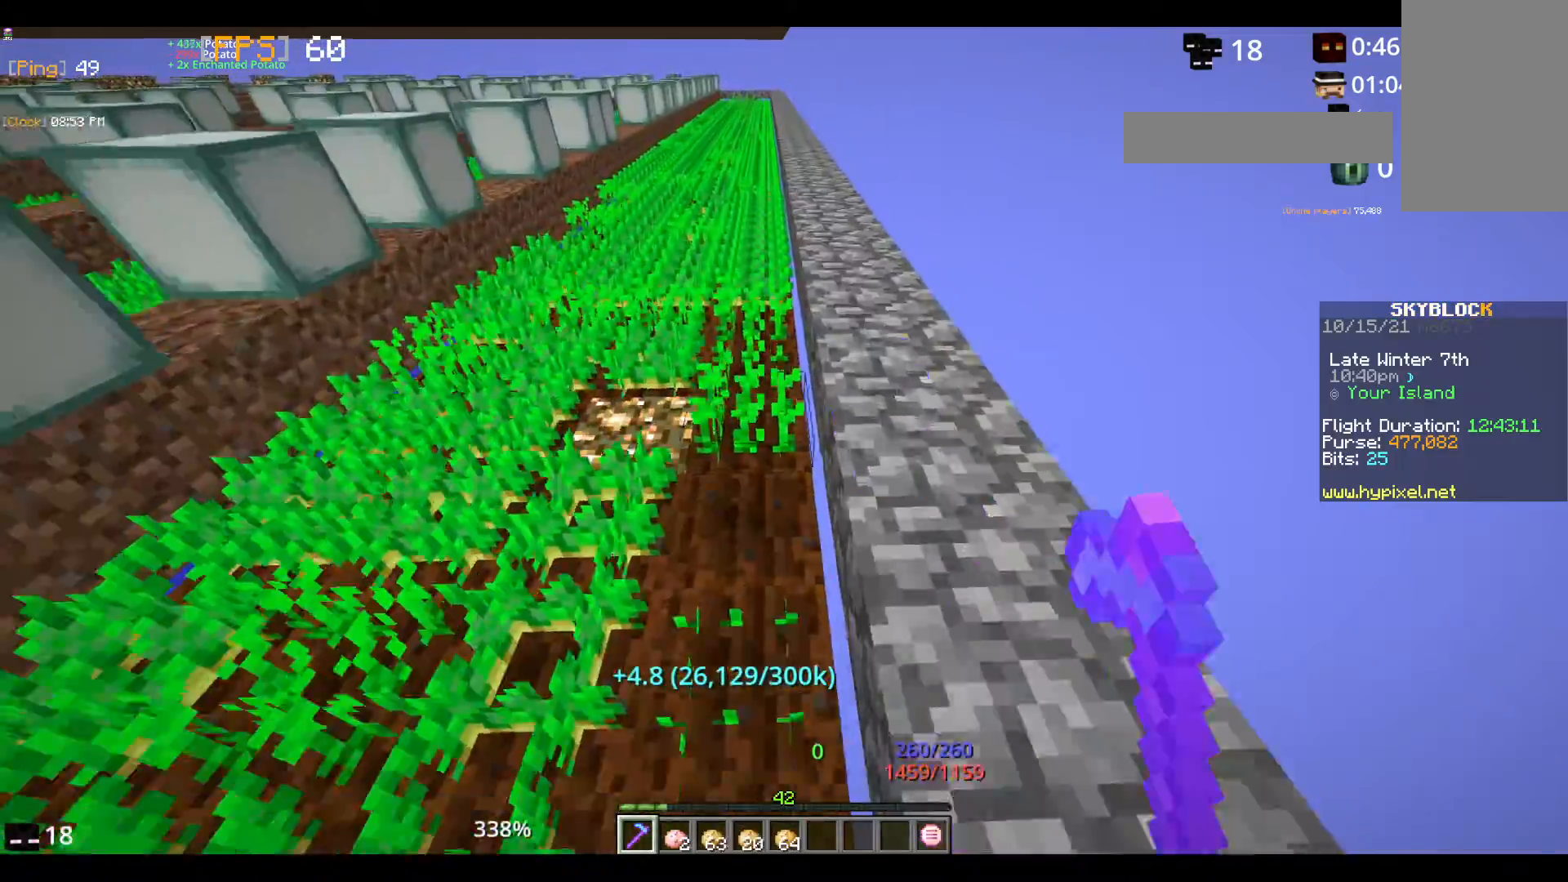
{"keys": ["s"], "mouse": [], "events": [[267, "w", "up"], [450, "mouse_left", "up"], [467, "s", "down"]]}
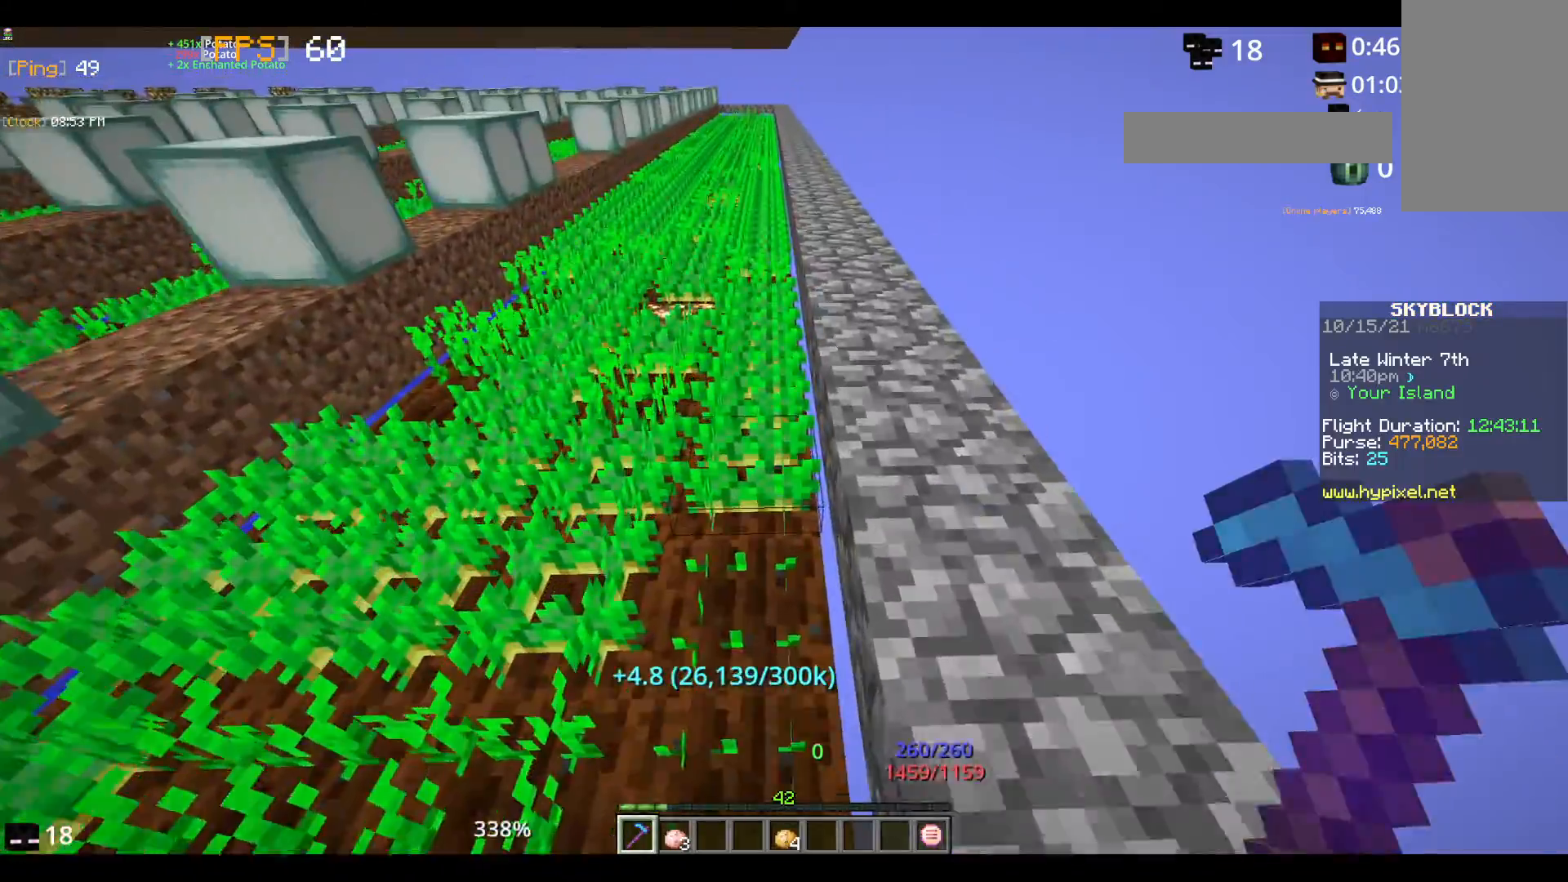
{"keys": [], "mouse": [], "events": [[367, "s", "up"]]}
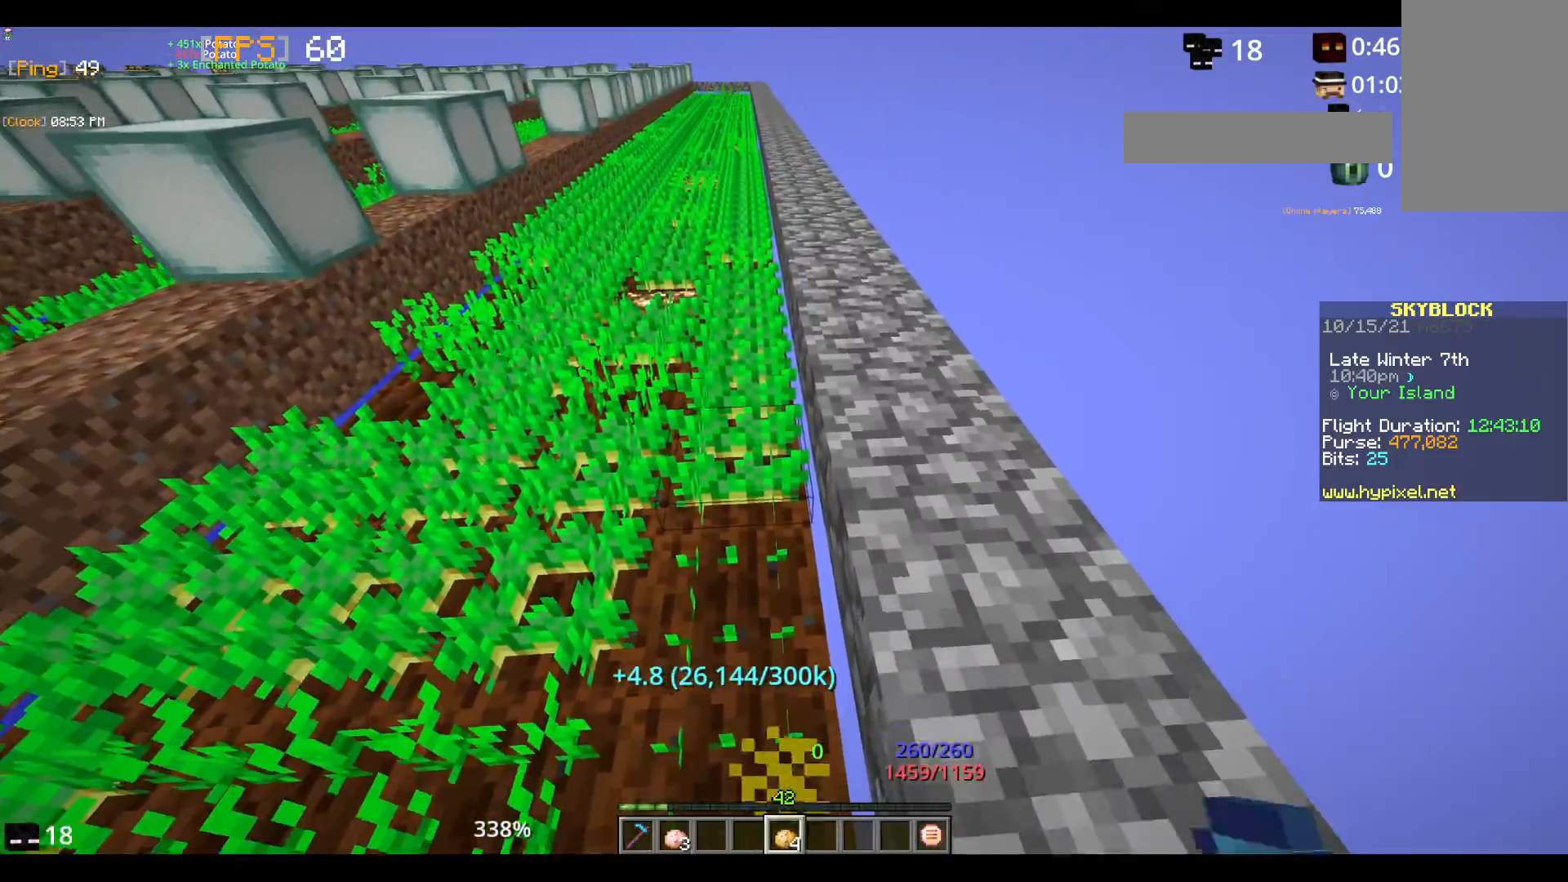
{"keys": [], "mouse": [], "events": []}
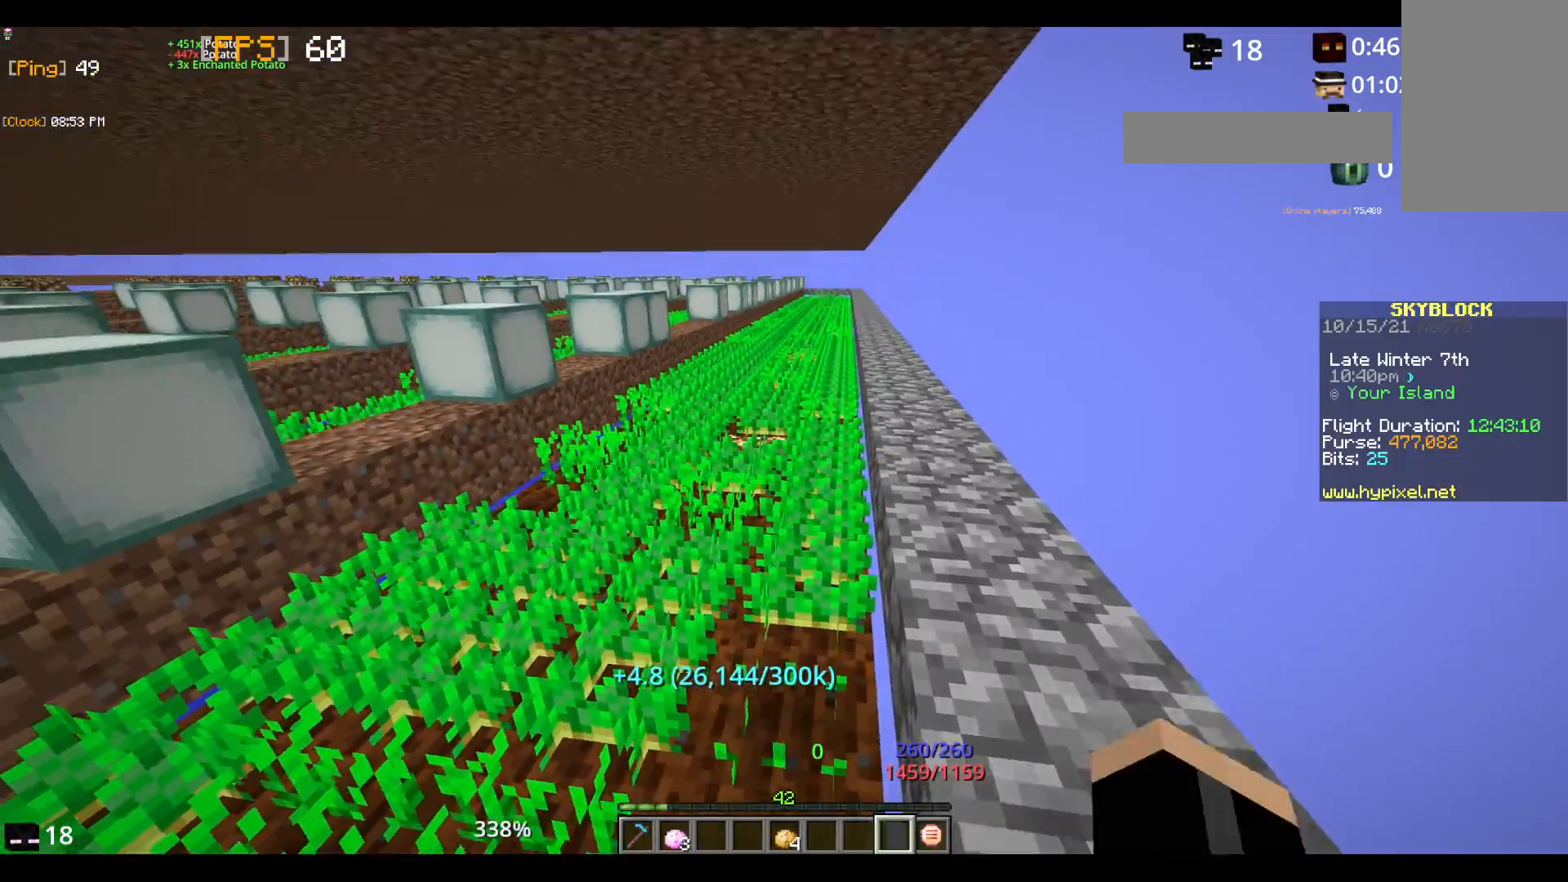
{"keys": [], "mouse": [], "events": []}
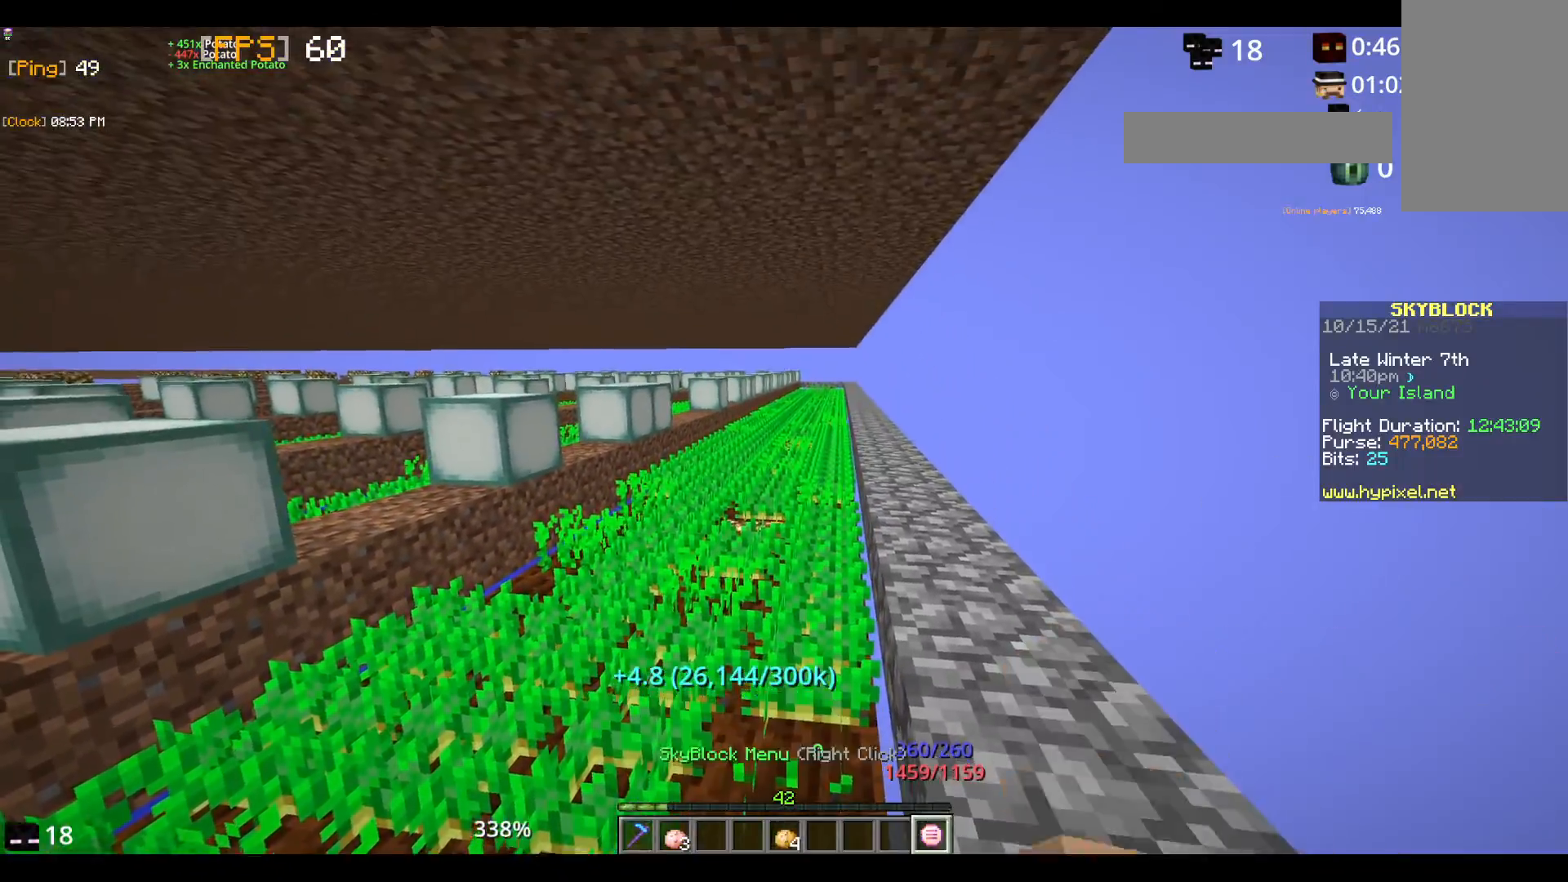
{"keys": [], "mouse": [], "events": [[100, "mouse_right", "down"], [300, "mouse_right", "up"]]}